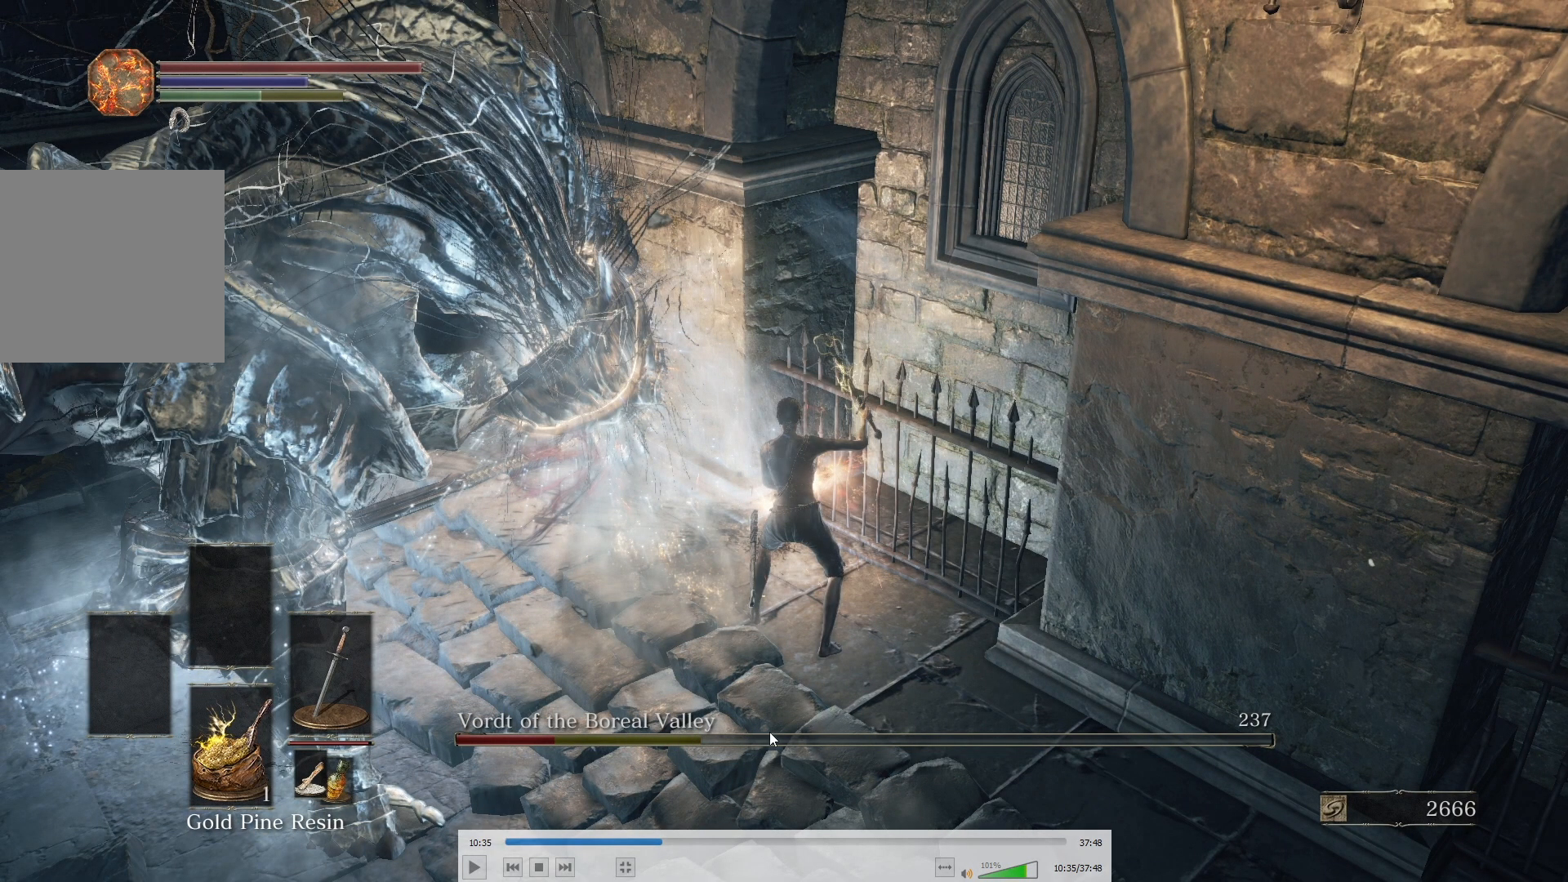
Gameplay with a controller (Xbox layout); each line is a JSON object with the inputs held at the frame after it. "events" lists button and stick changes between this image and that frame as [ms after this image, input, new state], when the widget could be followed in between.
{"buttons": [], "left_stick": "up-left", "right_stick": "center", "events": []}
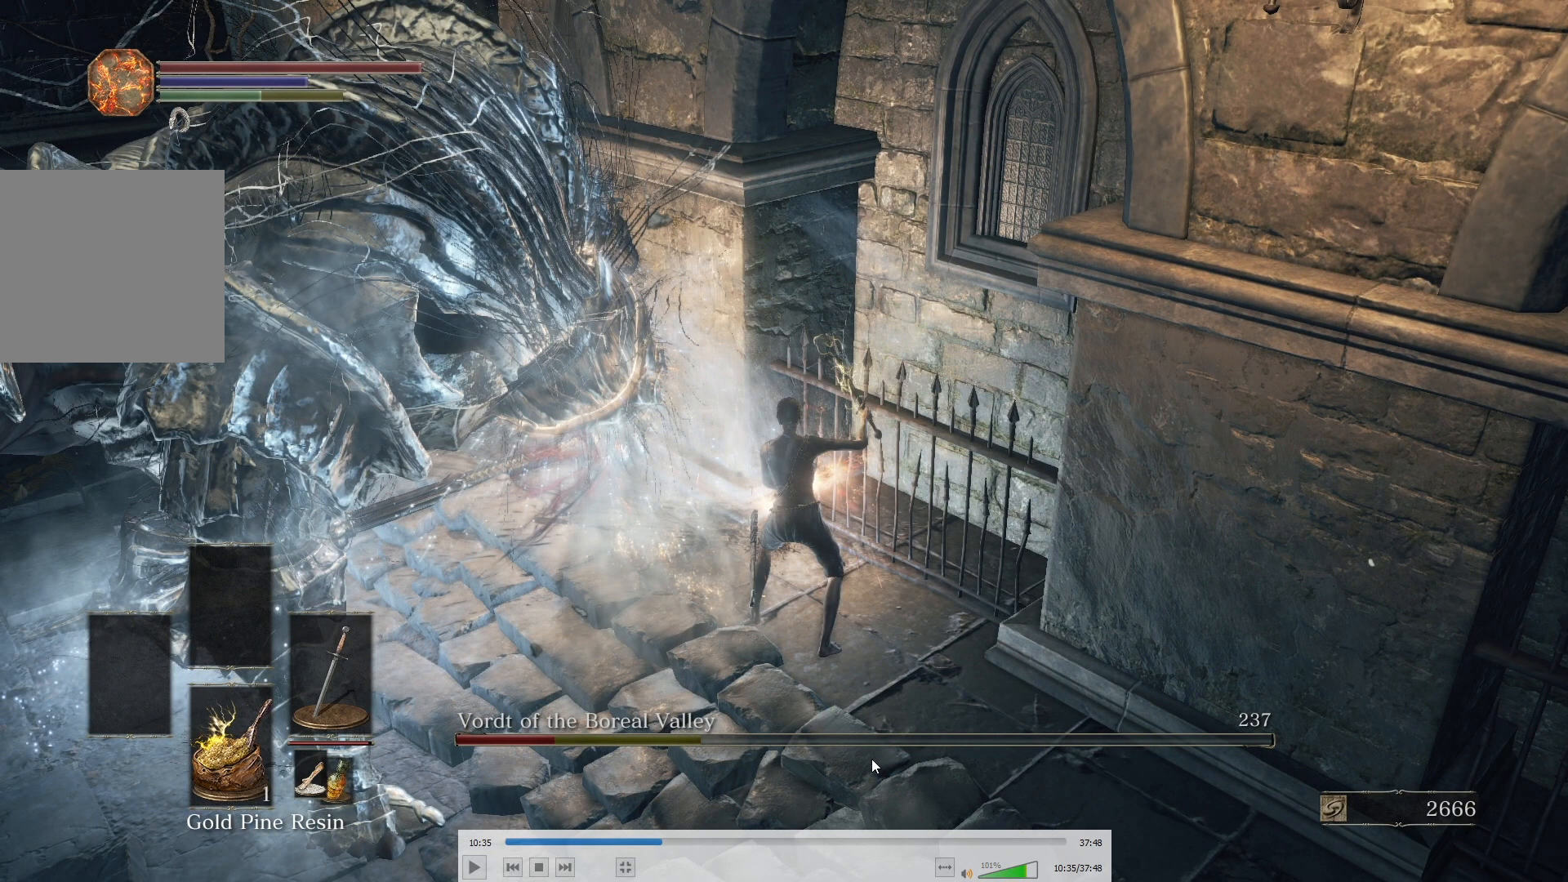
{"buttons": [], "left_stick": "up-left", "right_stick": "center", "events": []}
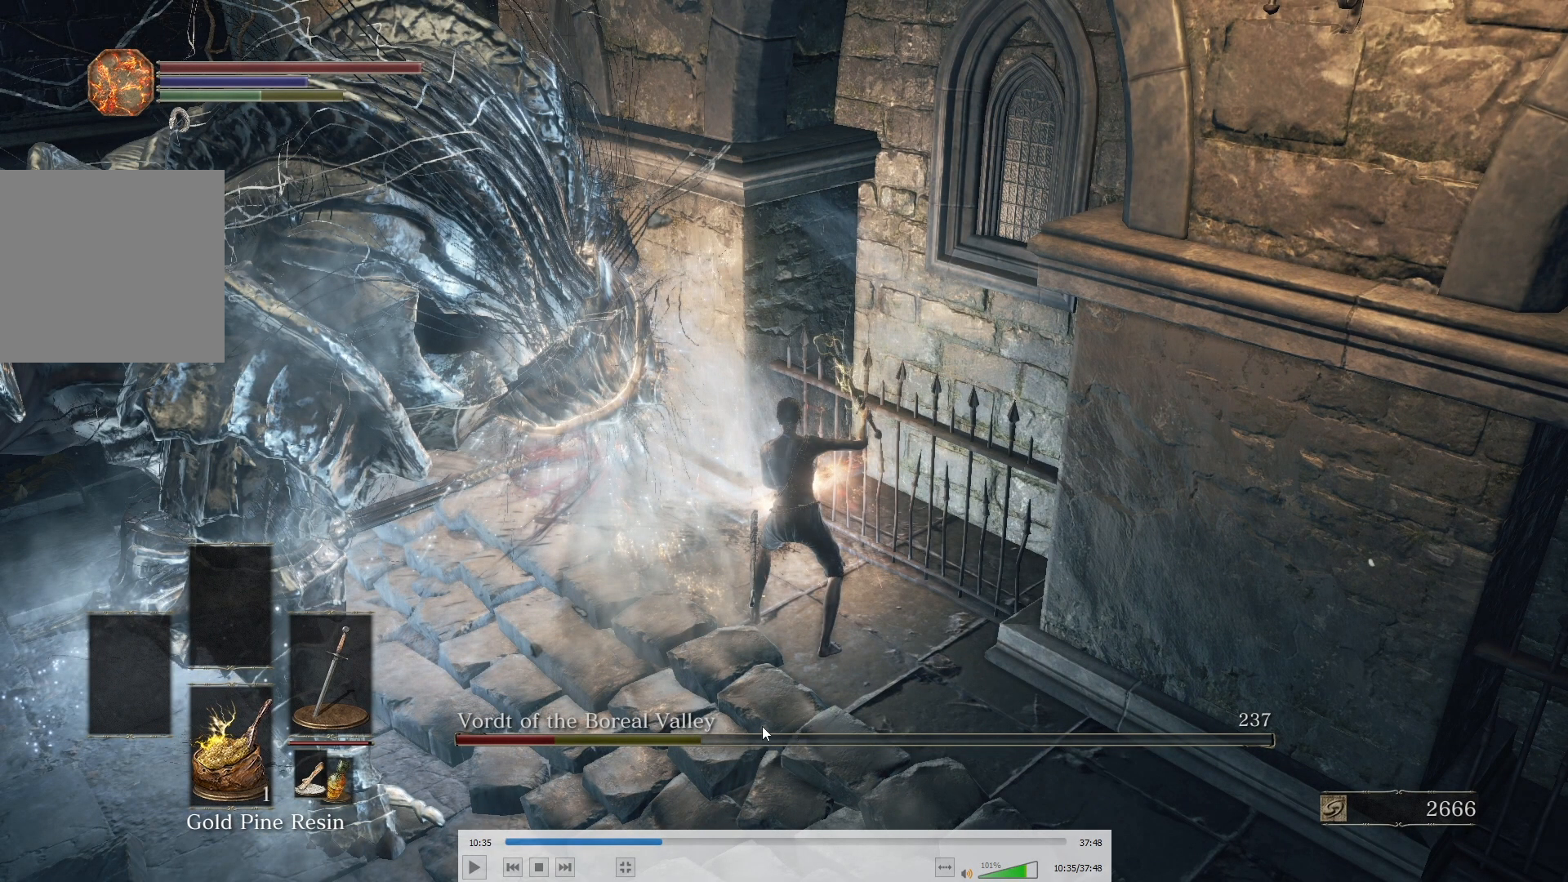
{"buttons": [], "left_stick": "up-left", "right_stick": "center", "events": []}
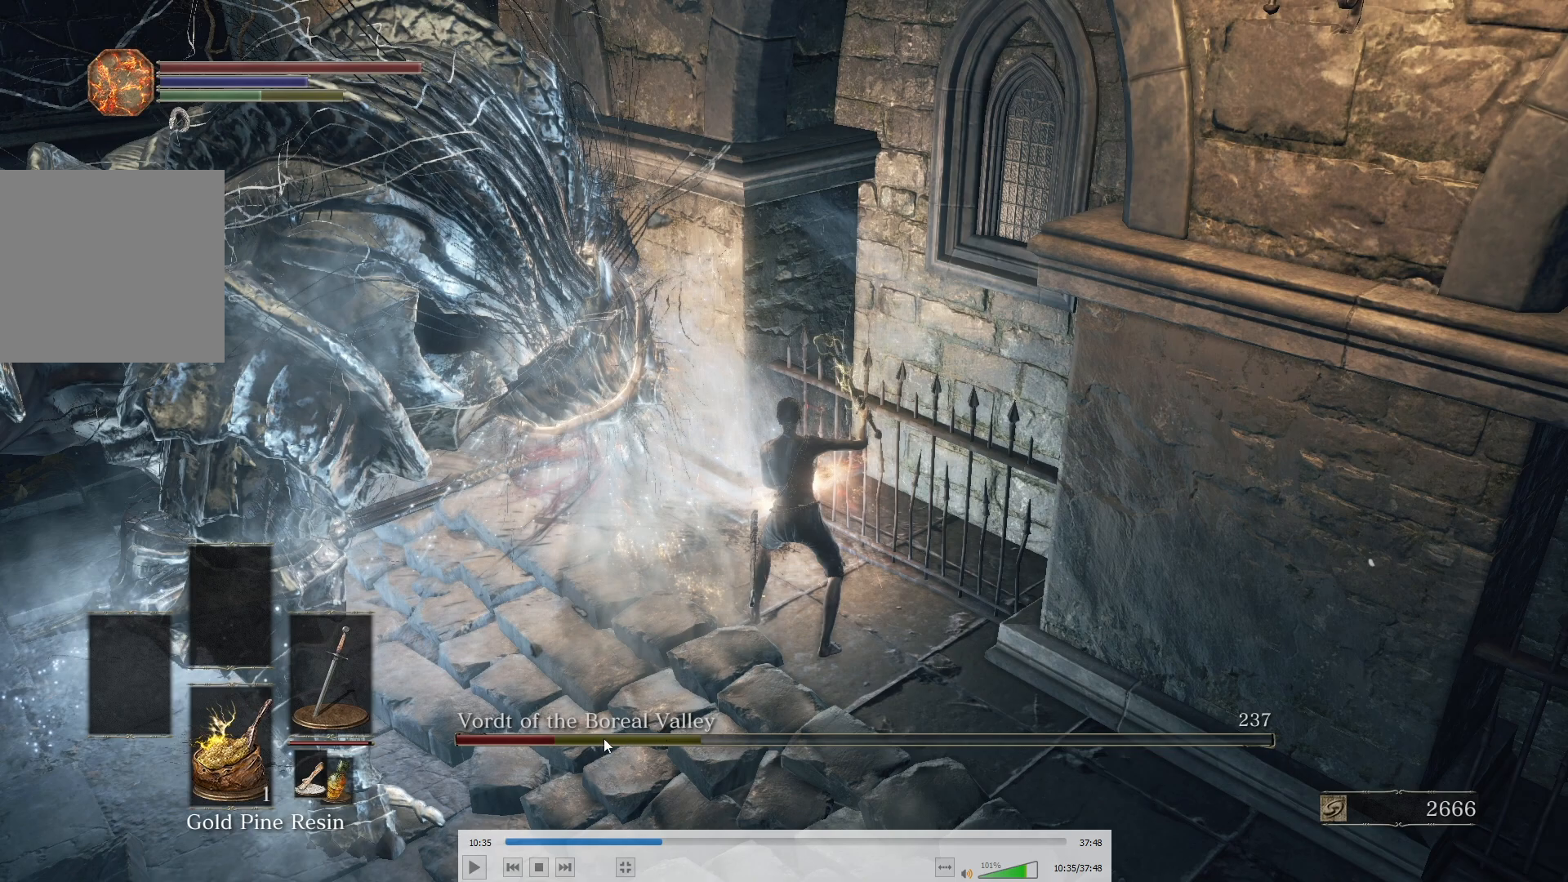
{"buttons": [], "left_stick": "up-left", "right_stick": "center", "events": []}
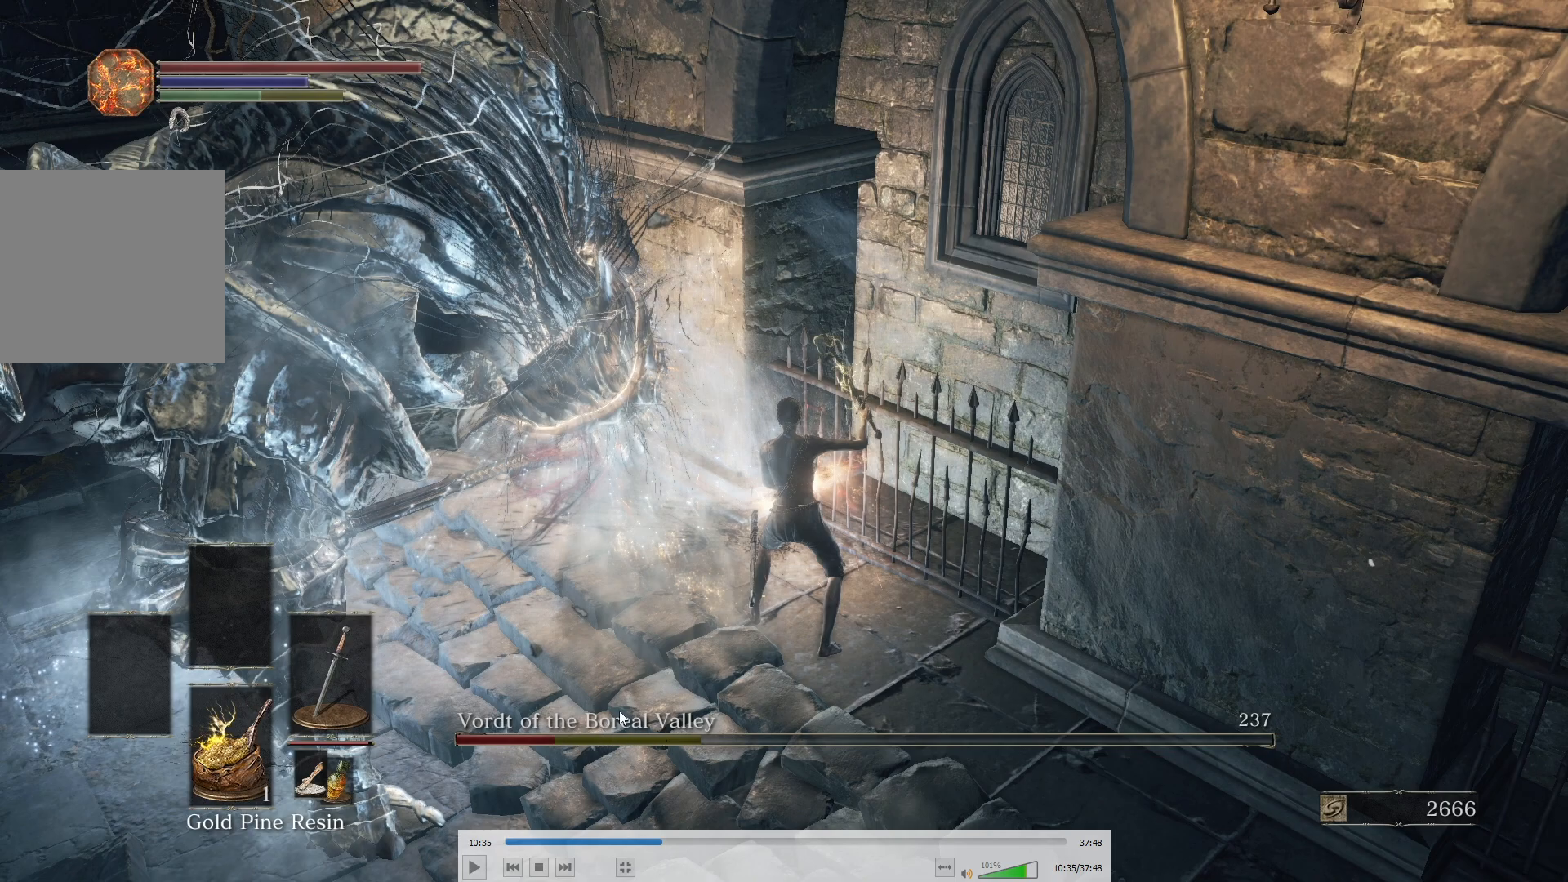
{"buttons": [], "left_stick": "up-left", "right_stick": "center", "events": []}
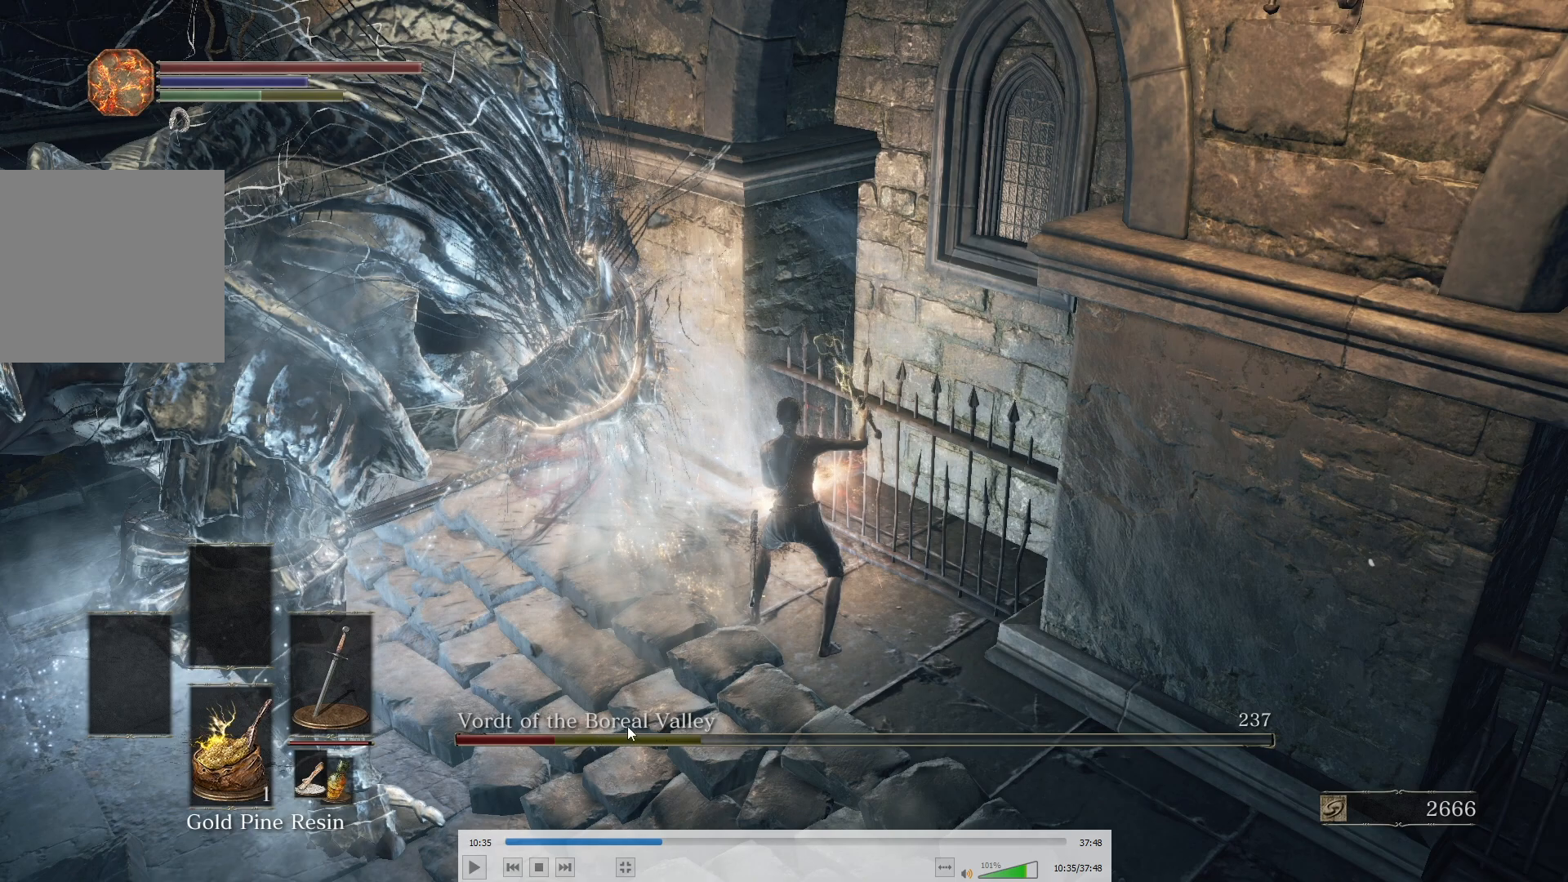
{"buttons": [], "left_stick": "up-left", "right_stick": "center", "events": []}
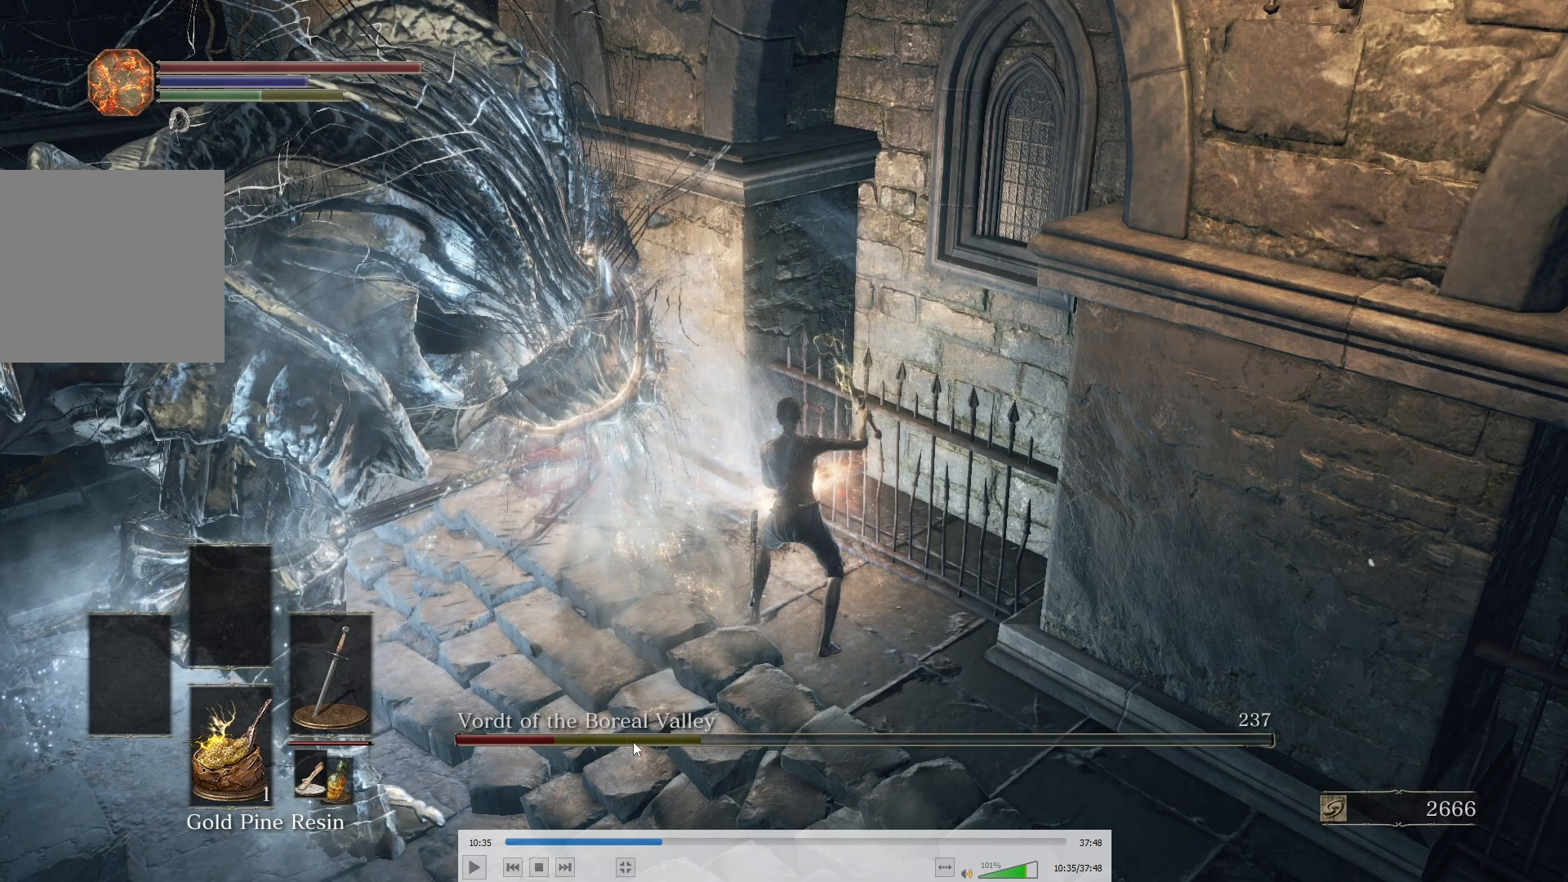
{"buttons": [], "left_stick": "up-left", "right_stick": "center", "events": []}
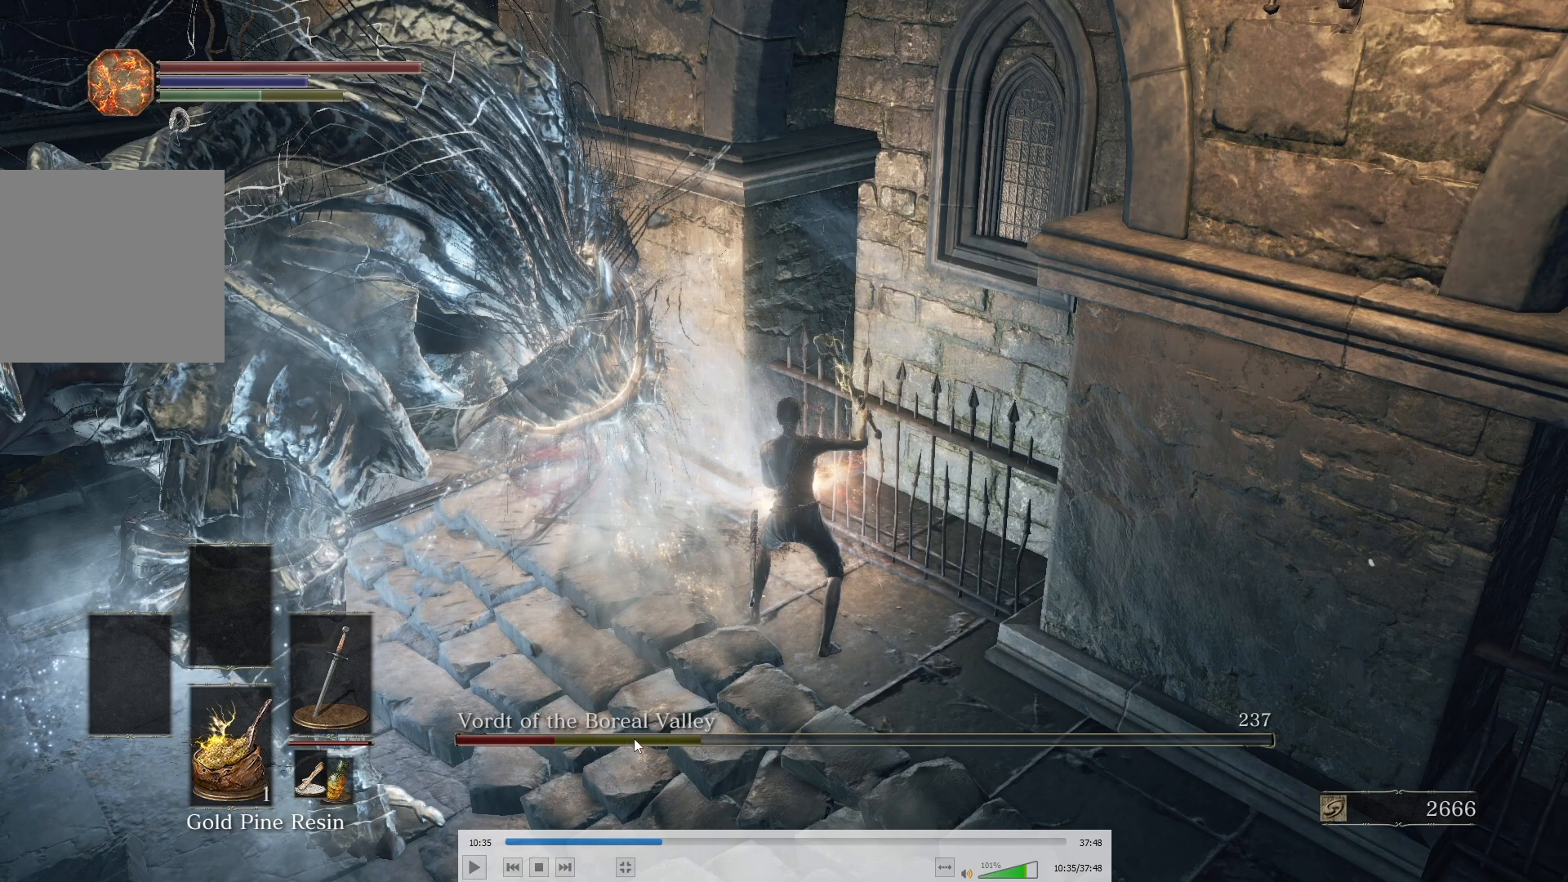
{"buttons": [], "left_stick": "up-left", "right_stick": "center", "events": []}
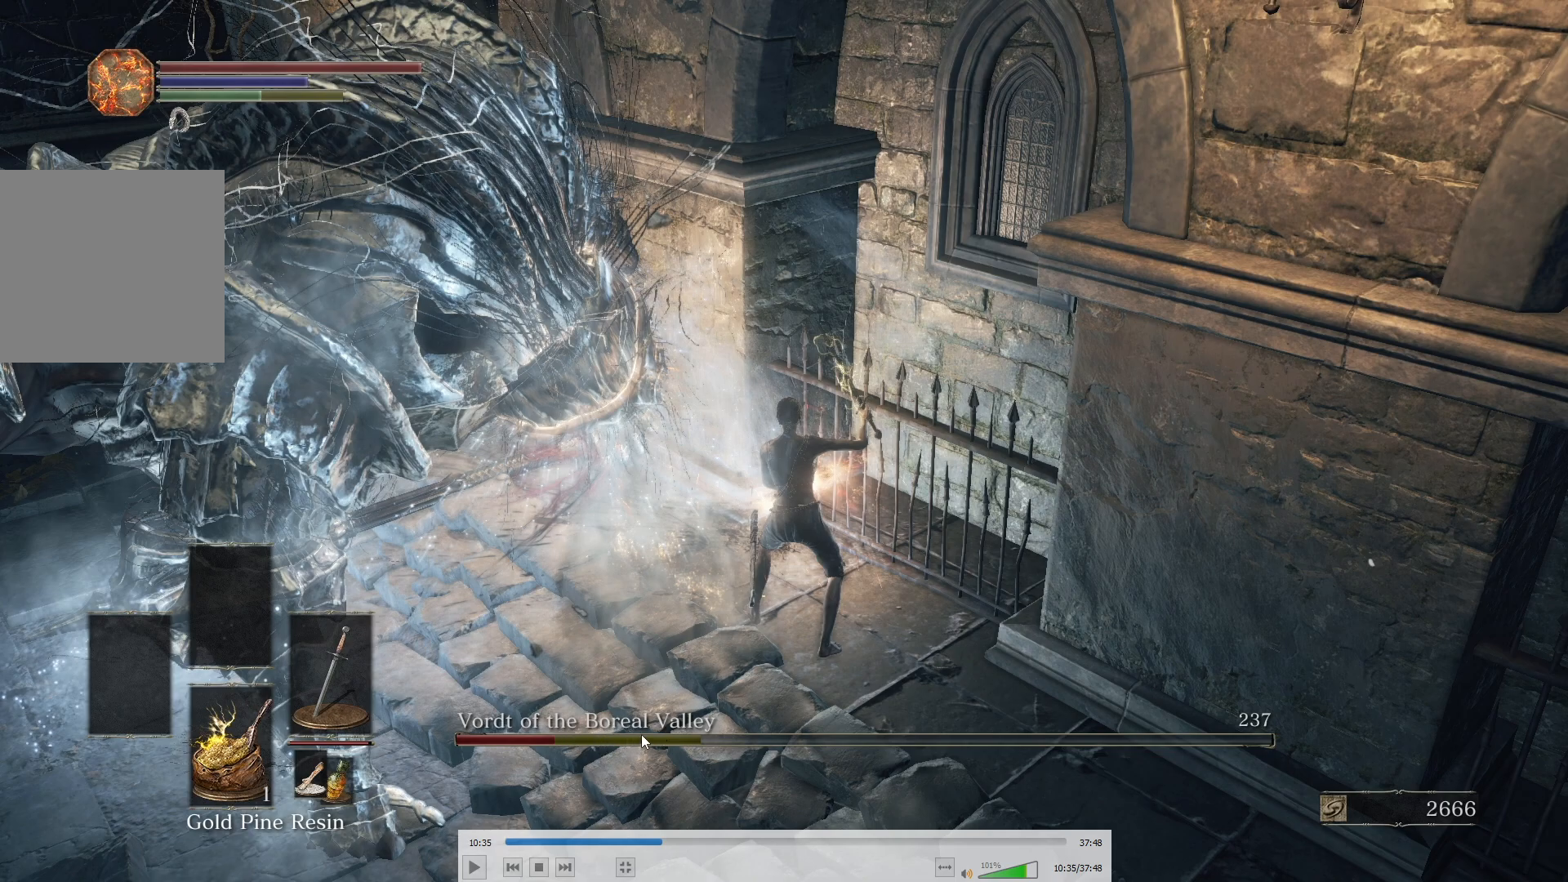
{"buttons": [], "left_stick": "up-left", "right_stick": "center", "events": []}
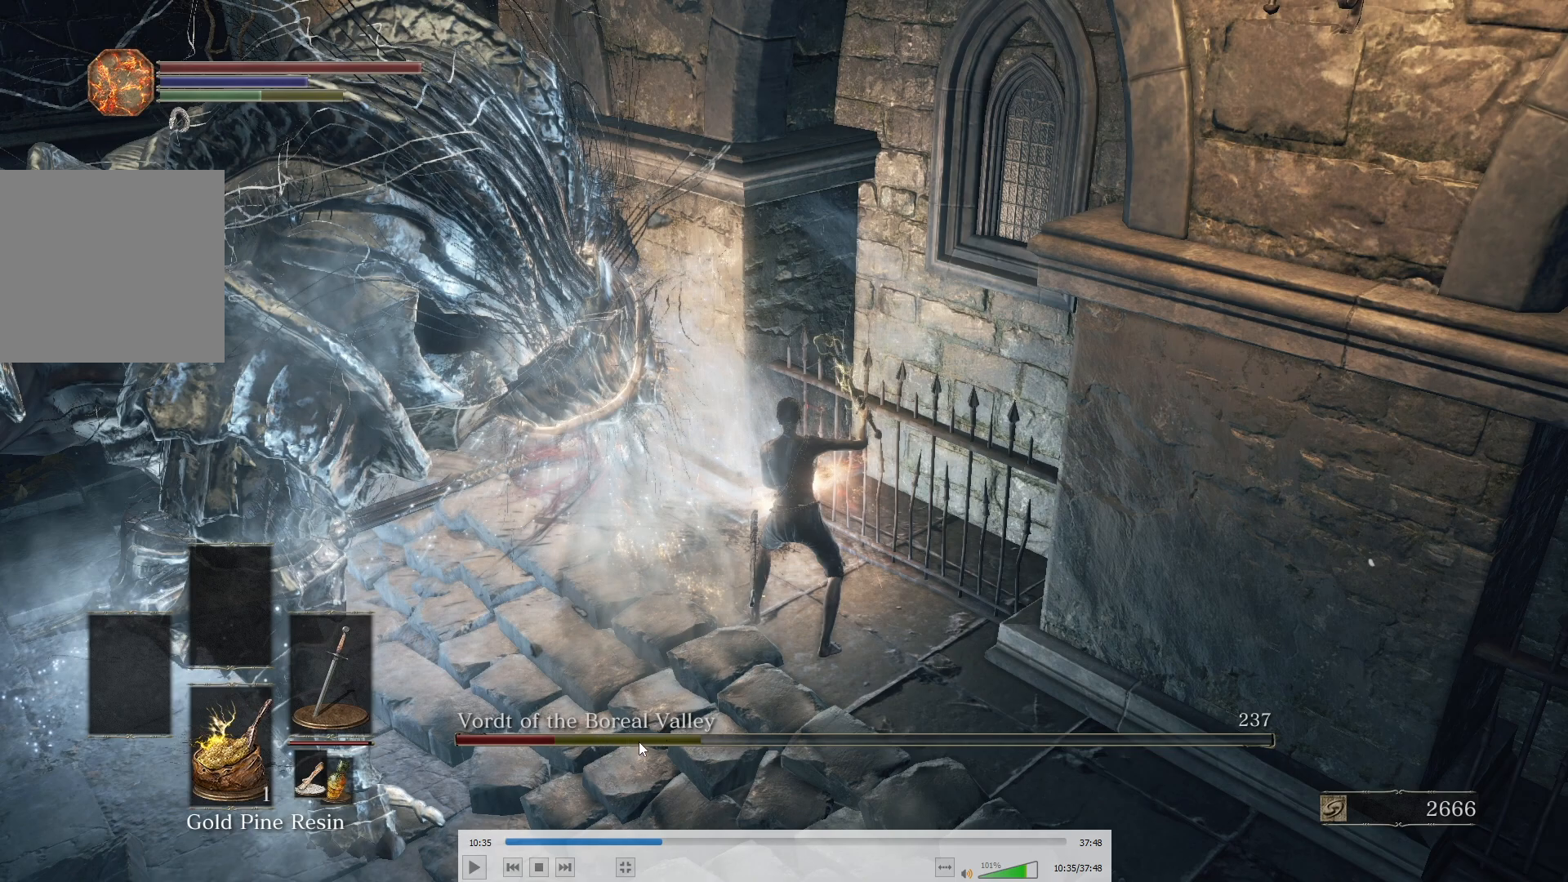
{"buttons": [], "left_stick": "up-left", "right_stick": "center", "events": []}
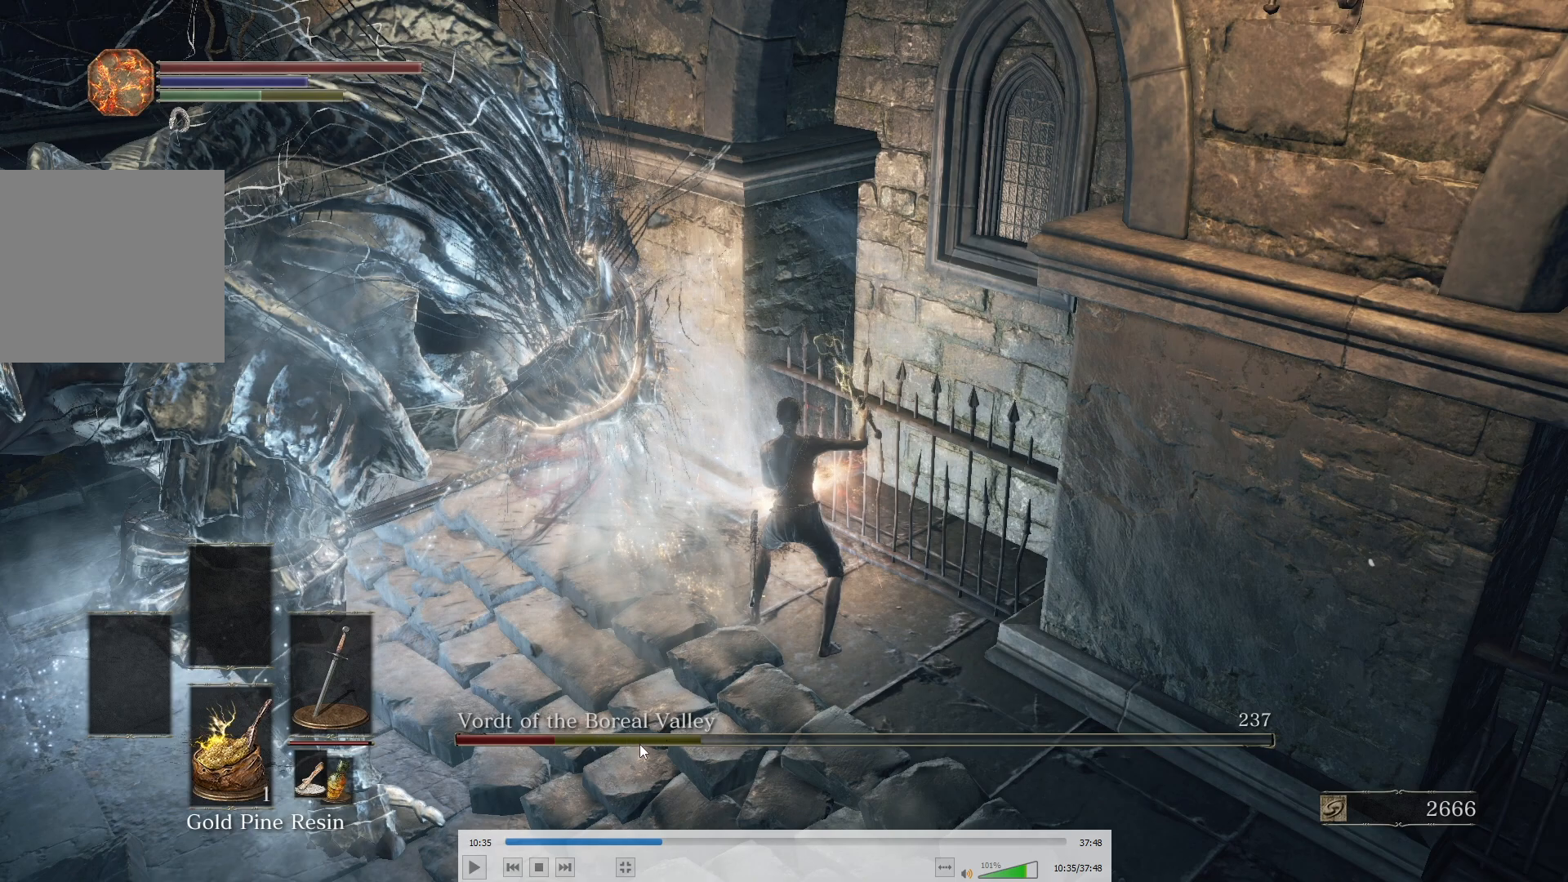
{"buttons": [], "left_stick": "up-left", "right_stick": "center", "events": []}
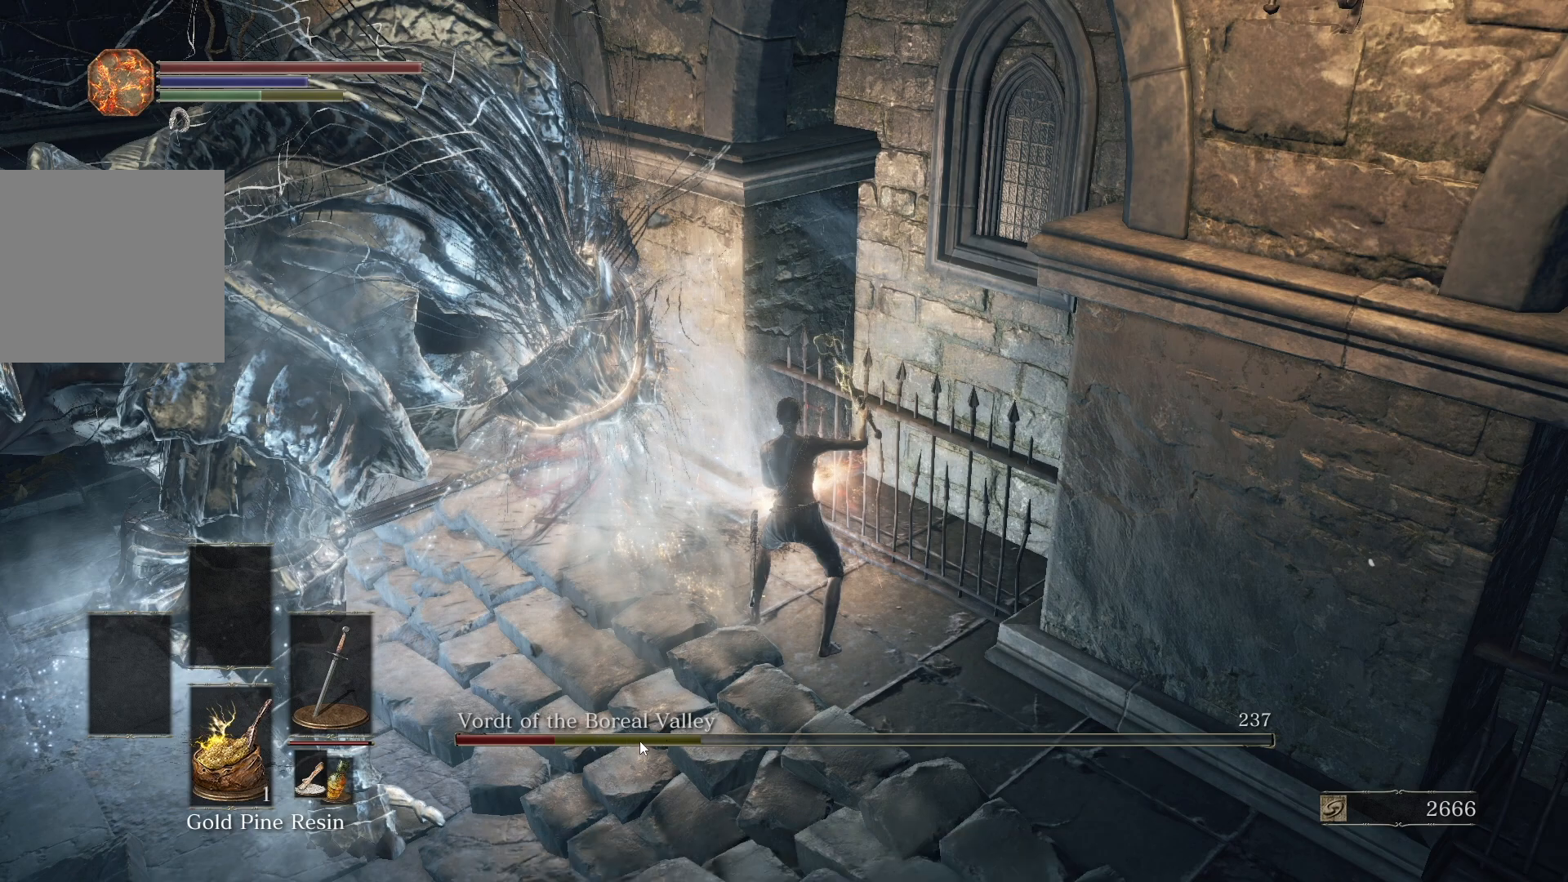
{"buttons": [], "left_stick": "up-left", "right_stick": "center", "events": []}
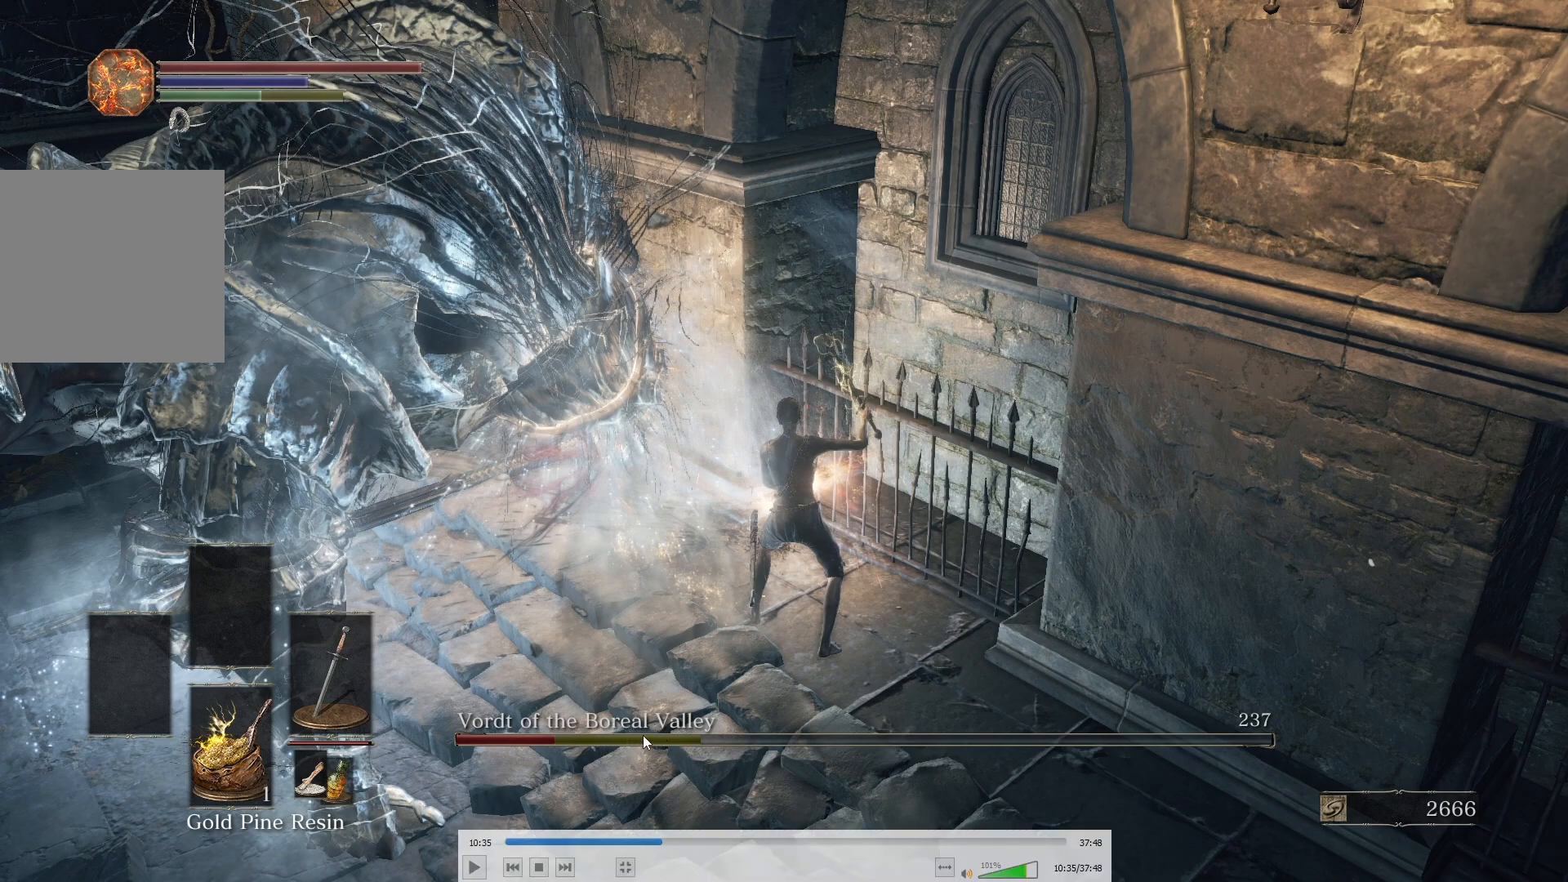
{"buttons": [], "left_stick": "up-left", "right_stick": "center", "events": []}
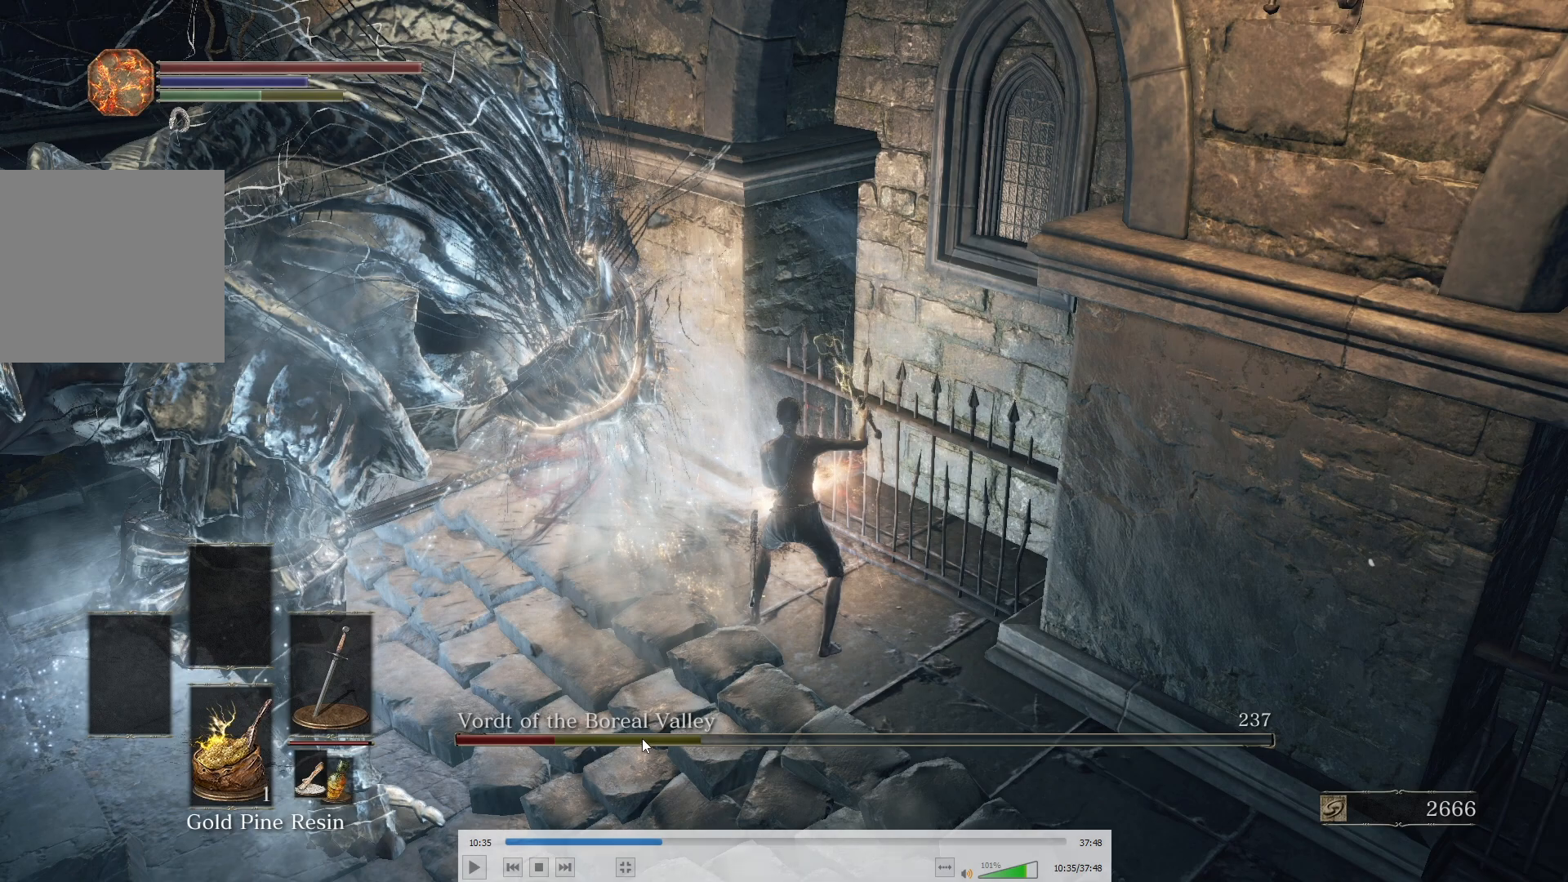
{"buttons": [], "left_stick": "up-left", "right_stick": "center", "events": []}
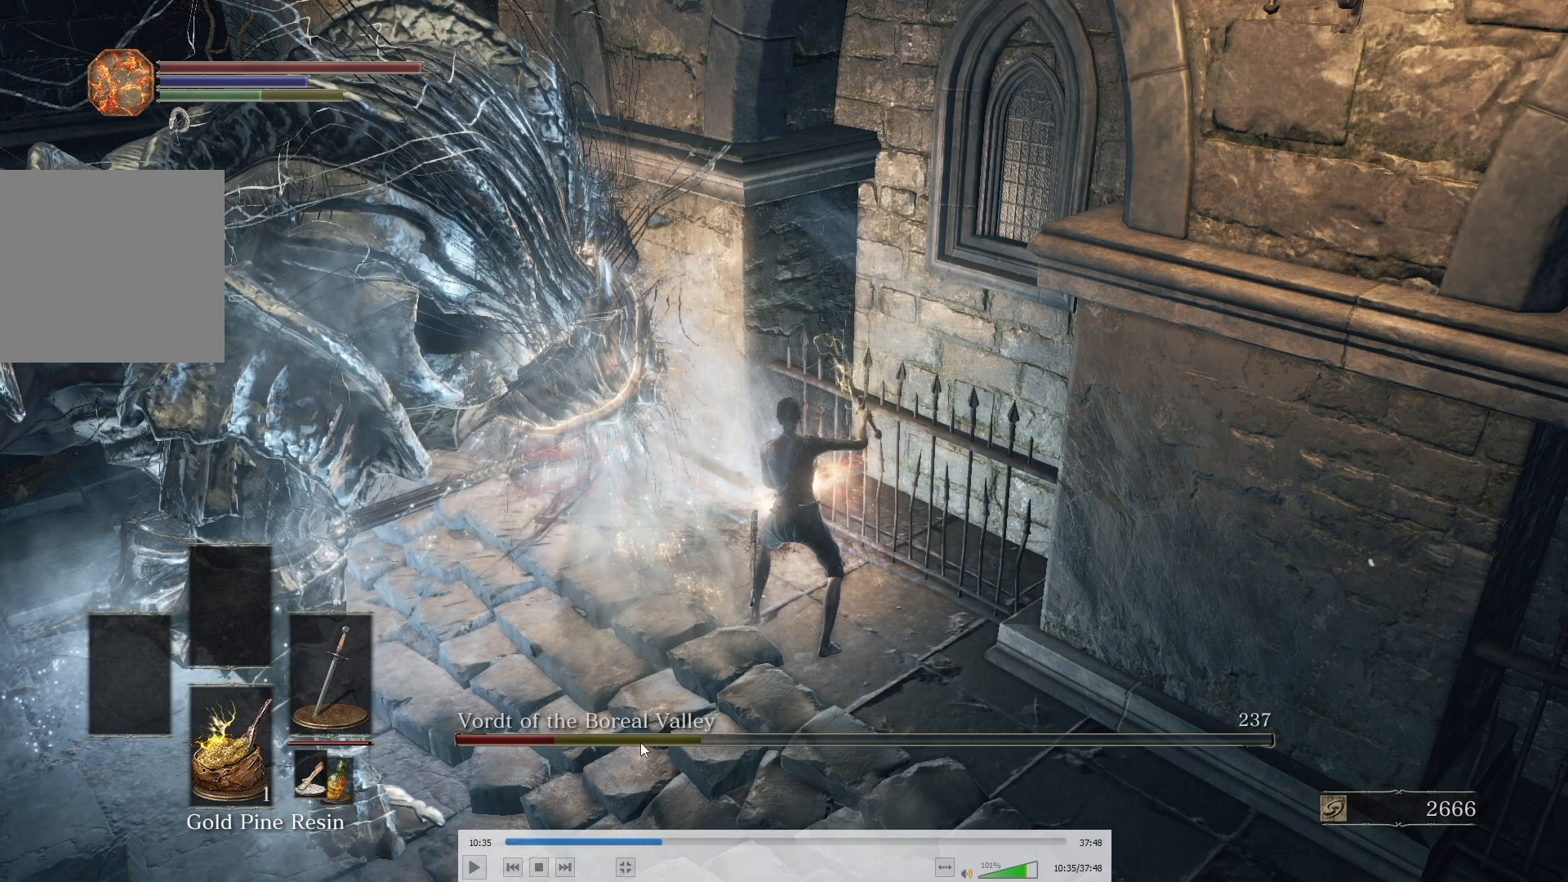
{"buttons": [], "left_stick": "up-left", "right_stick": "center", "events": []}
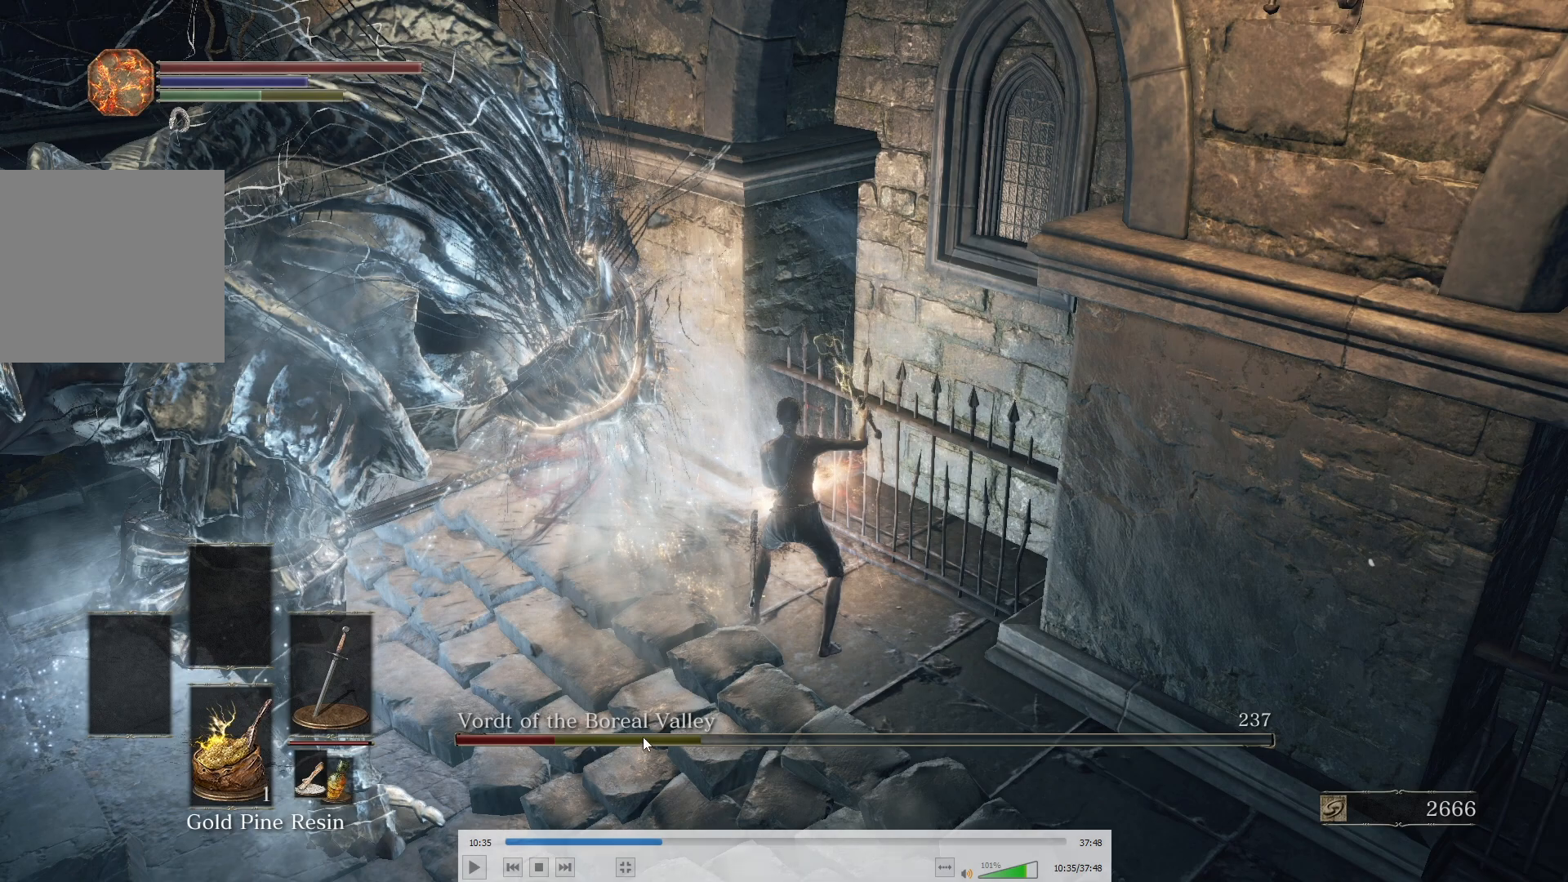
{"buttons": [], "left_stick": "up-left", "right_stick": "center", "events": []}
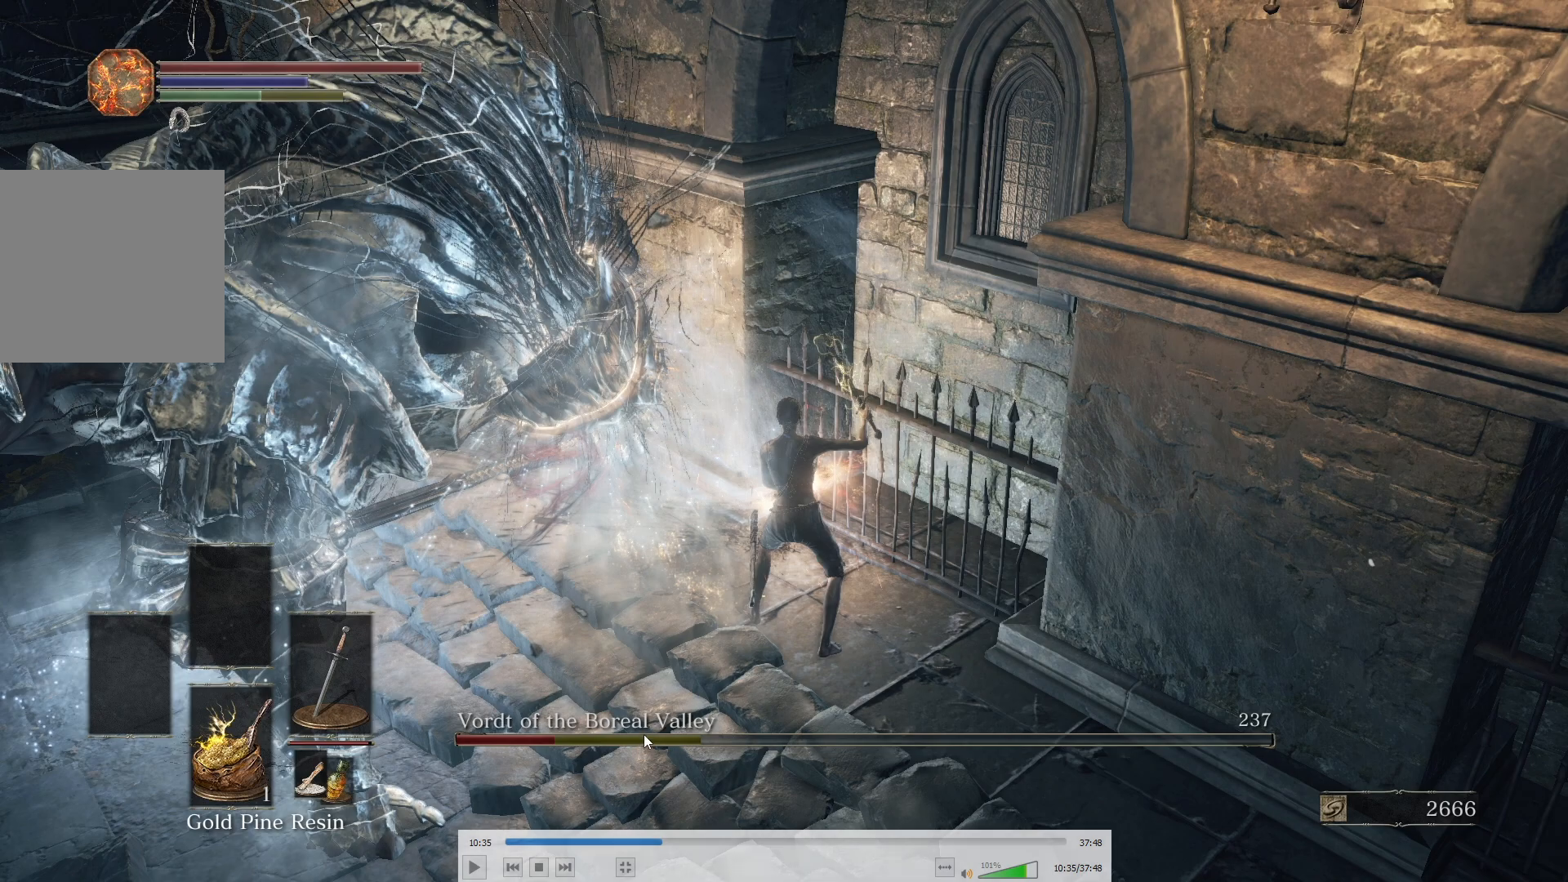
{"buttons": [], "left_stick": "up-left", "right_stick": "center", "events": []}
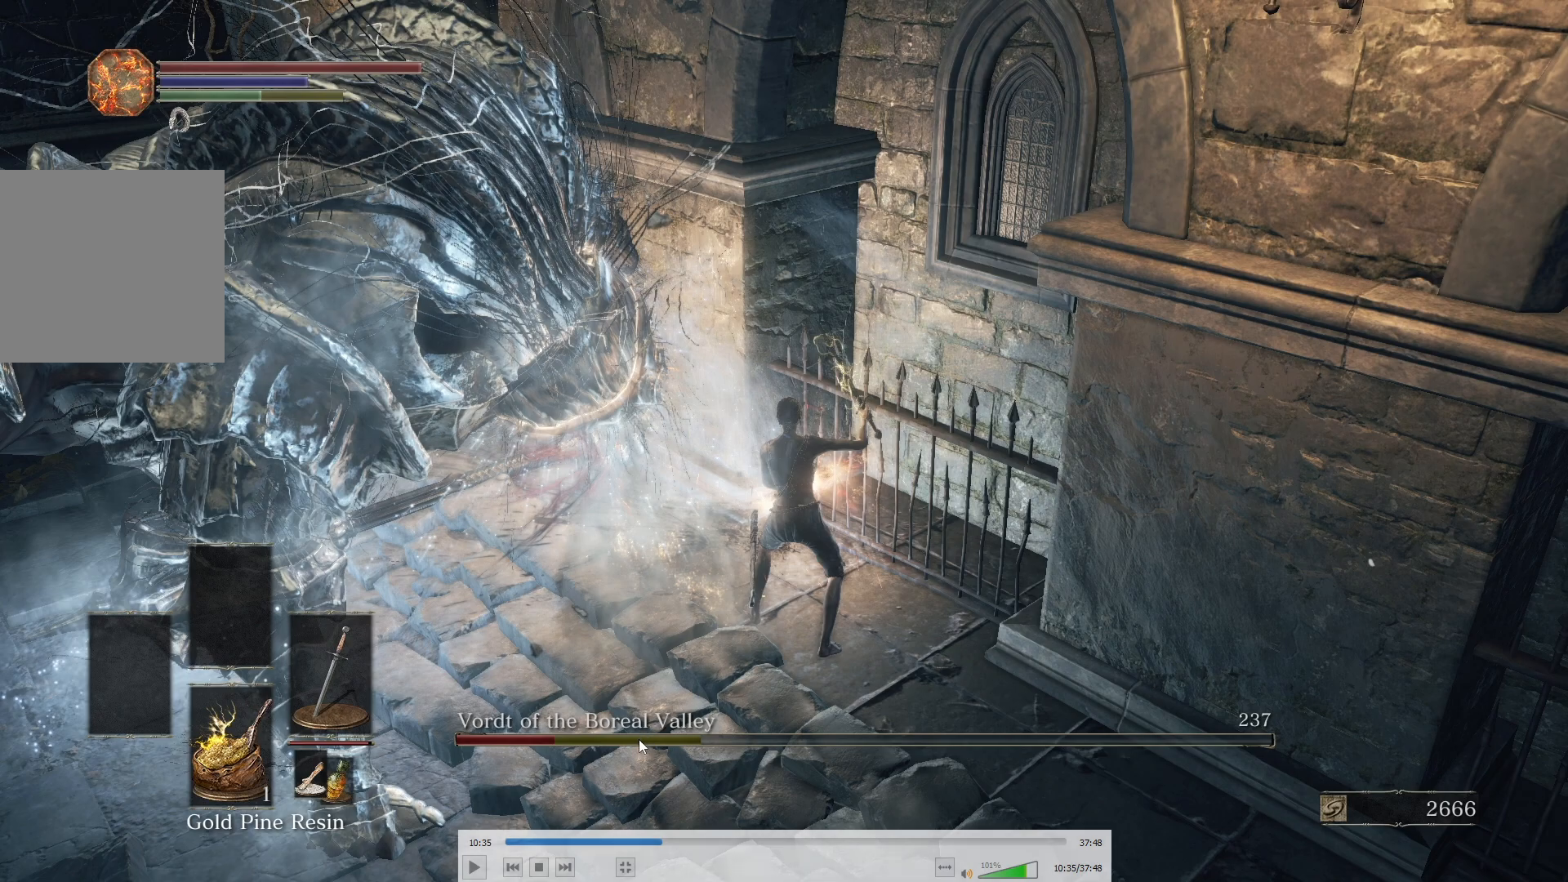
{"buttons": [], "left_stick": "up-left", "right_stick": "center", "events": []}
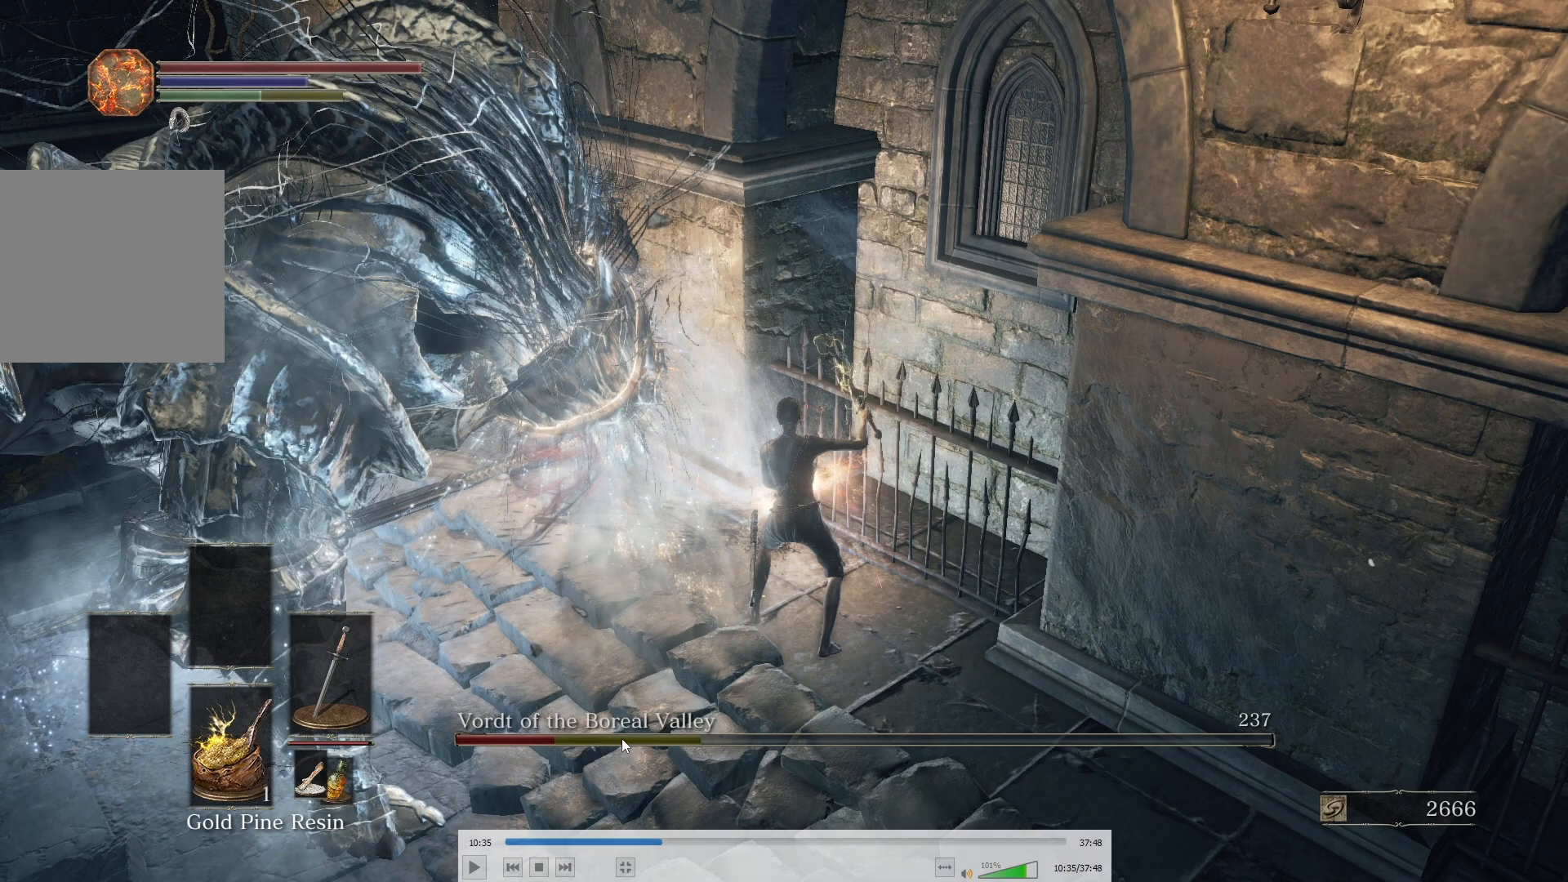
{"buttons": [], "left_stick": "up-left", "right_stick": "center", "events": []}
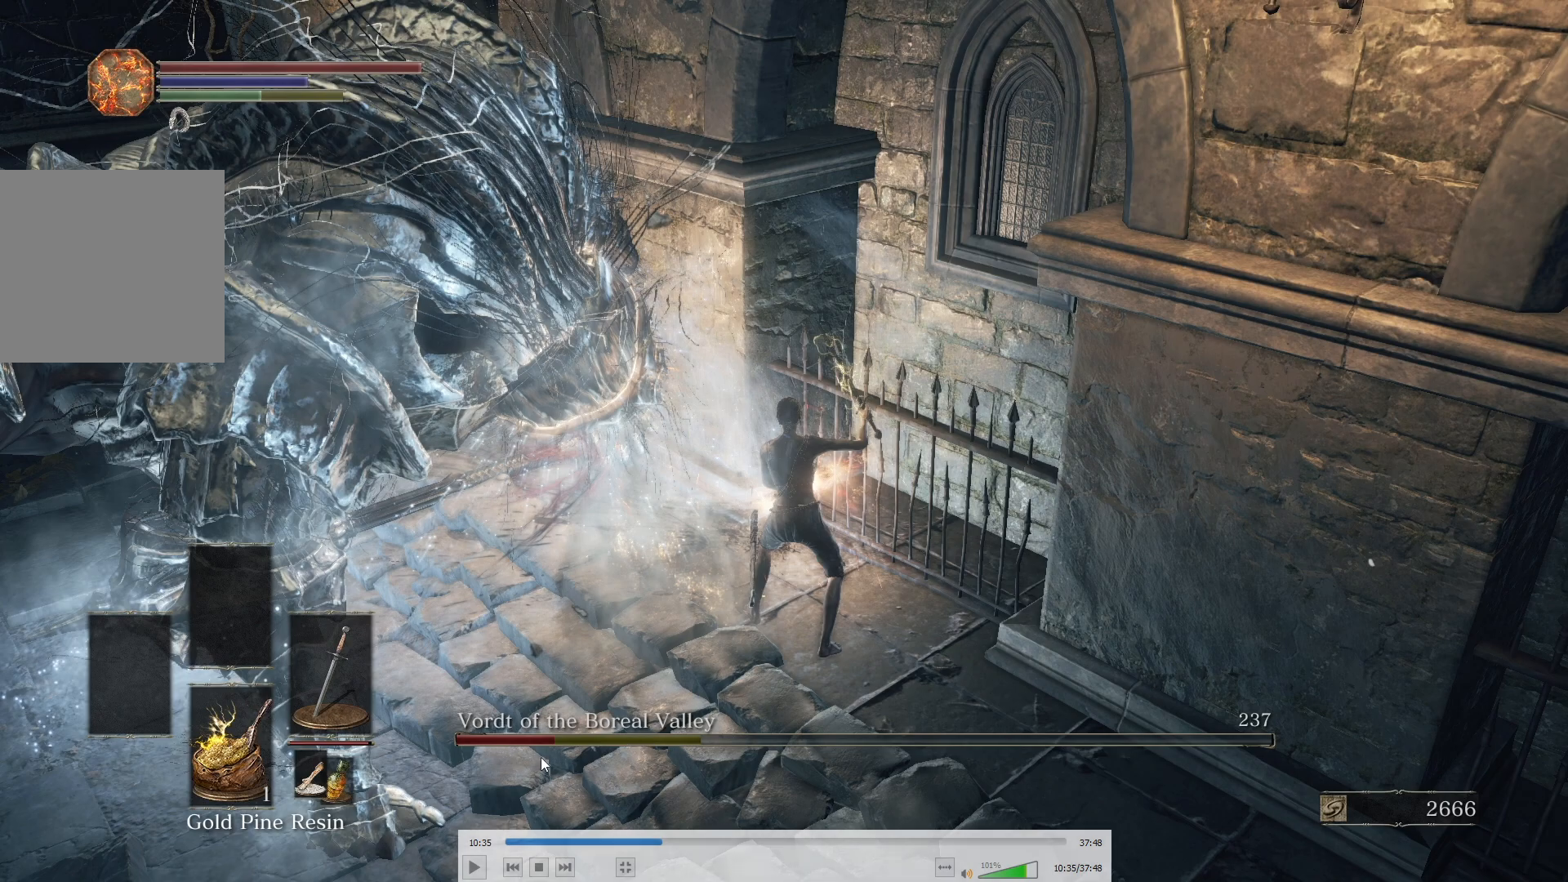
{"buttons": [], "left_stick": "up-left", "right_stick": "center", "events": []}
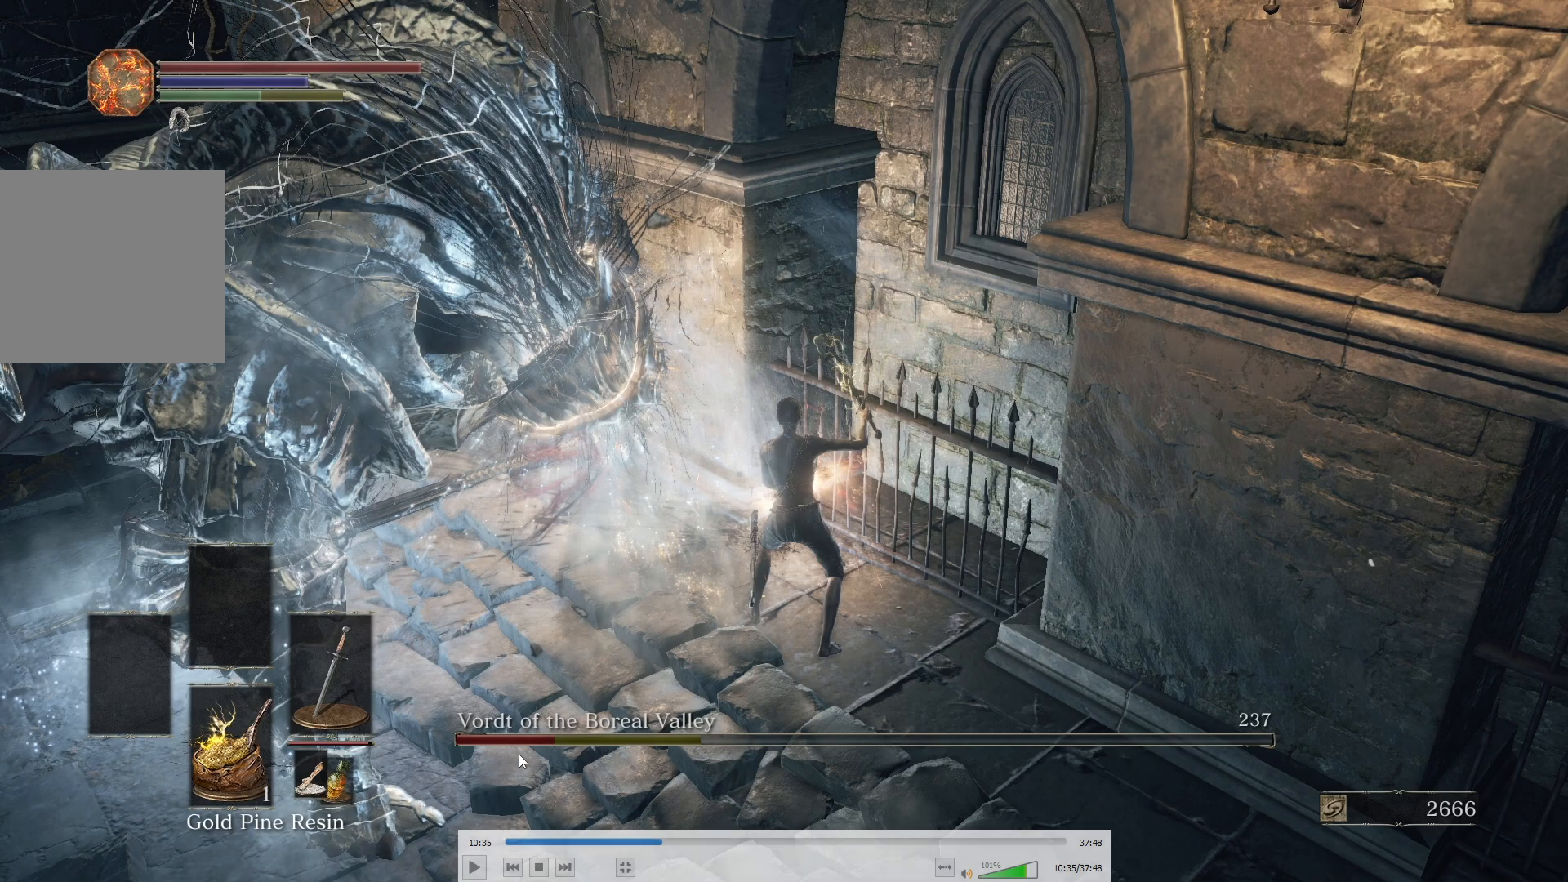
{"buttons": [], "left_stick": "up-left", "right_stick": "center", "events": []}
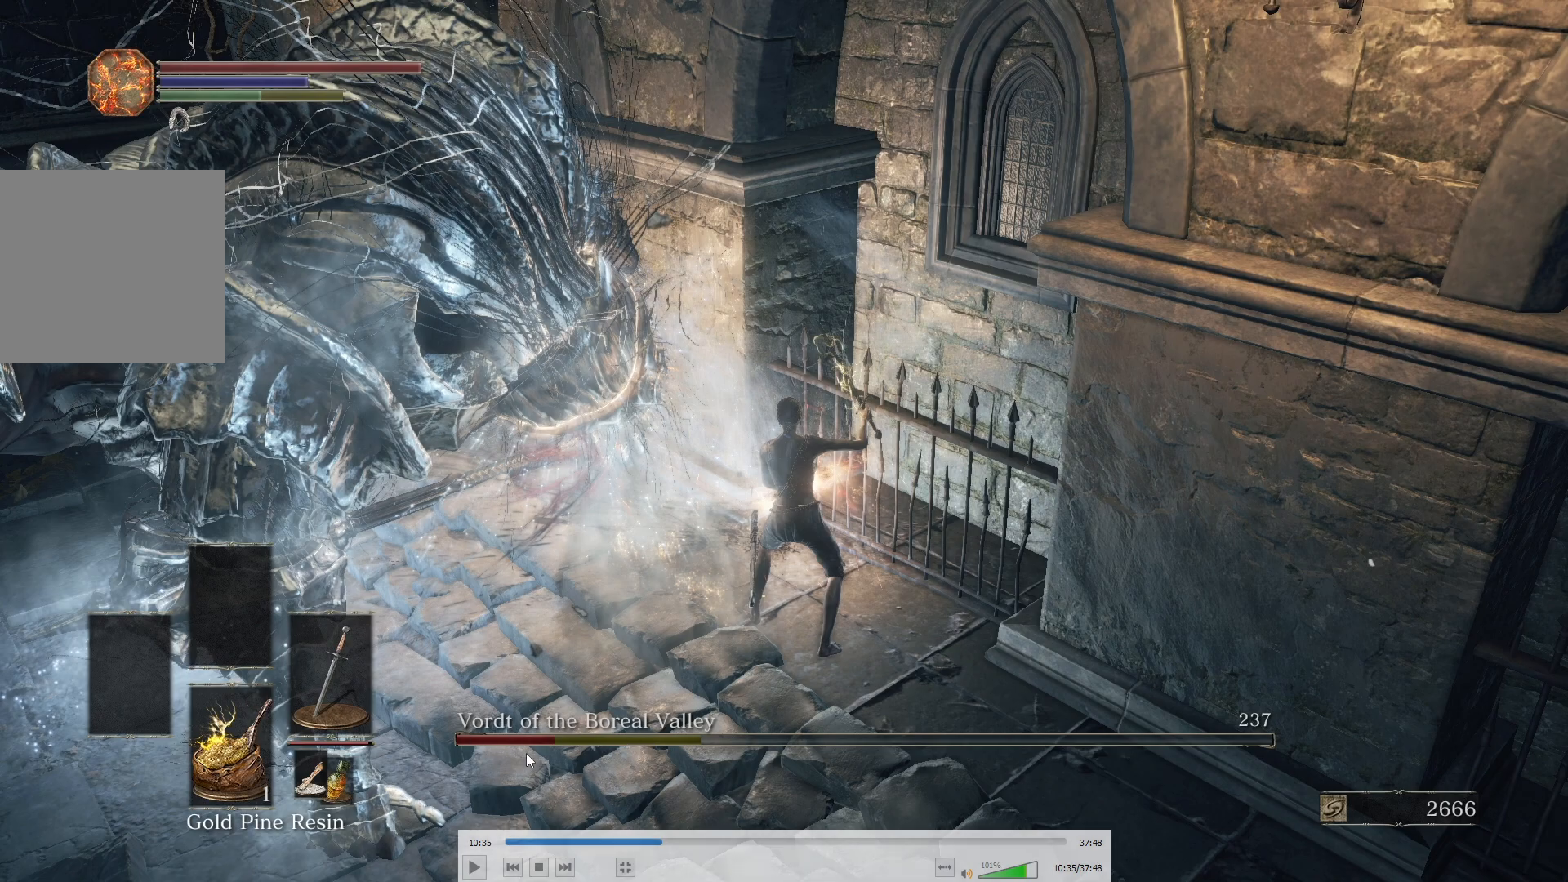
{"buttons": [], "left_stick": "up-left", "right_stick": "center", "events": []}
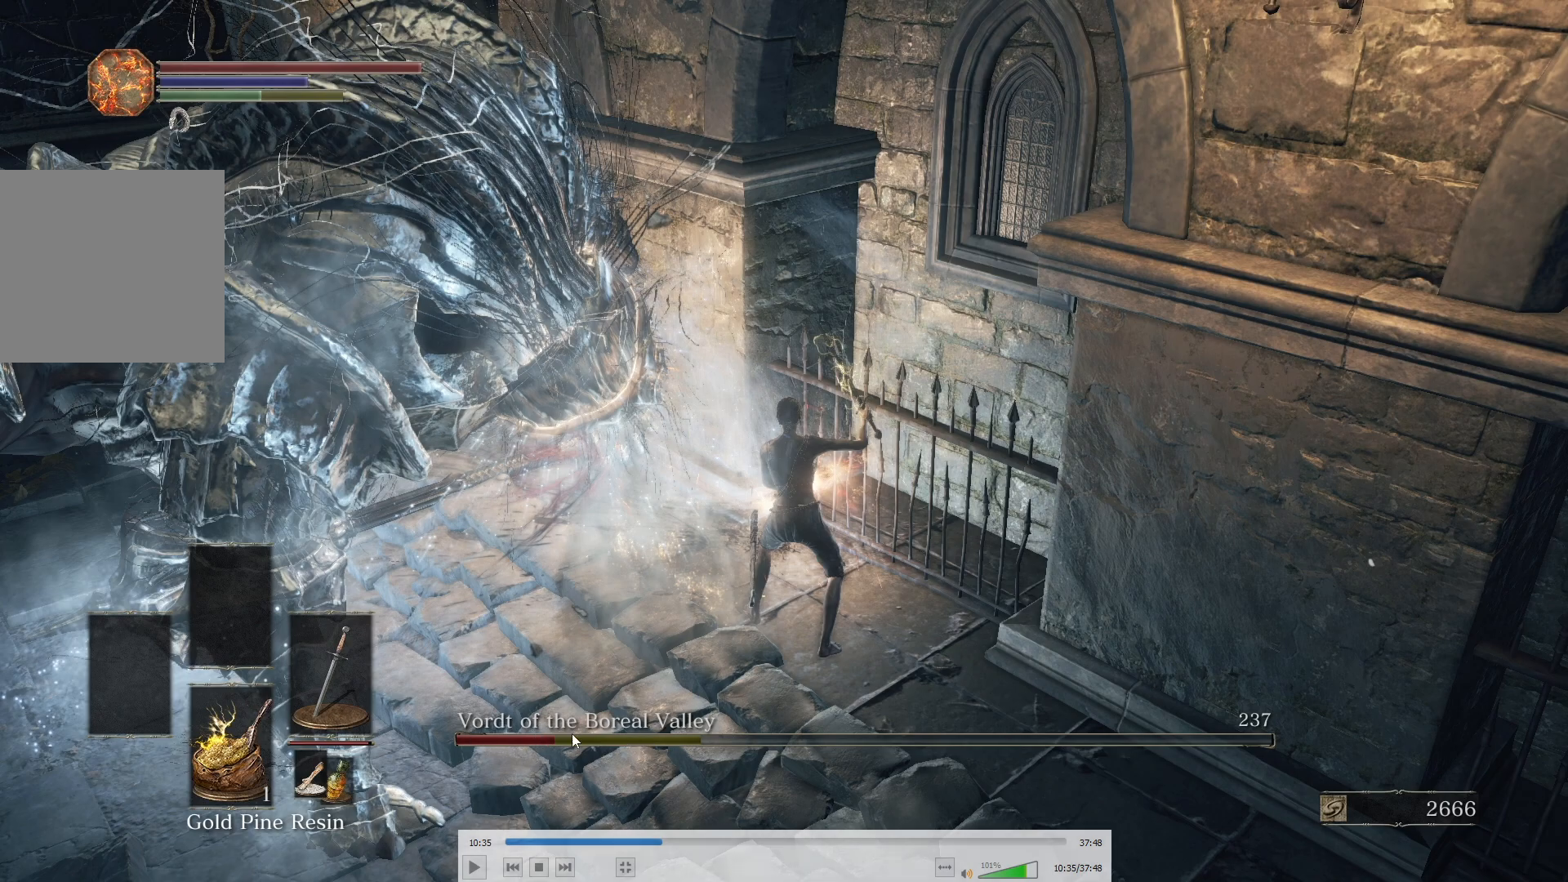
{"buttons": [], "left_stick": "up-left", "right_stick": "center", "events": []}
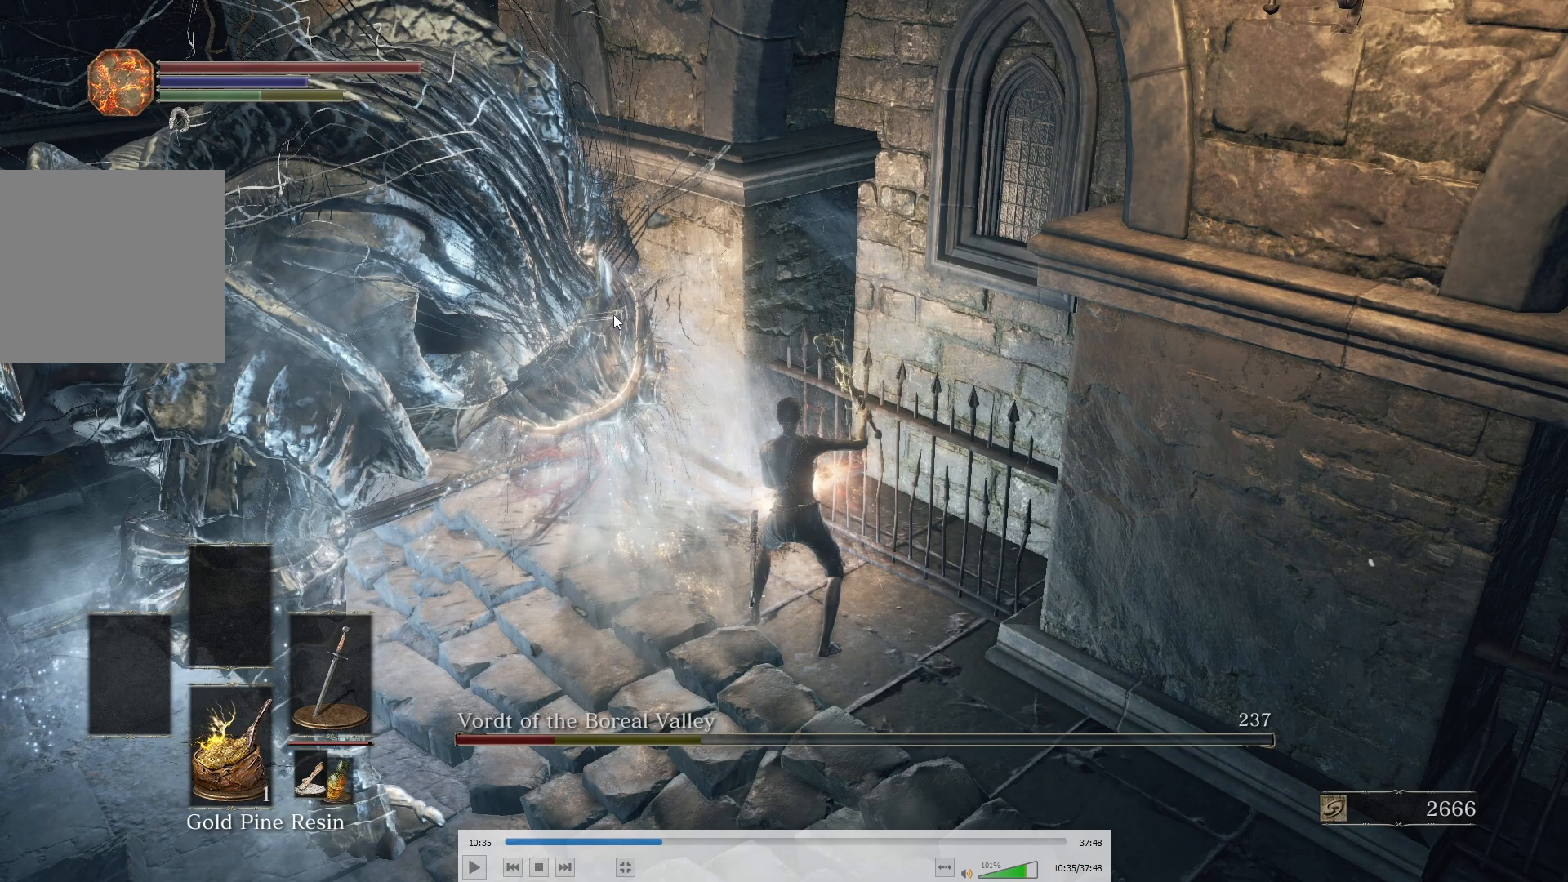
{"buttons": [], "left_stick": "up-left", "right_stick": "center", "events": []}
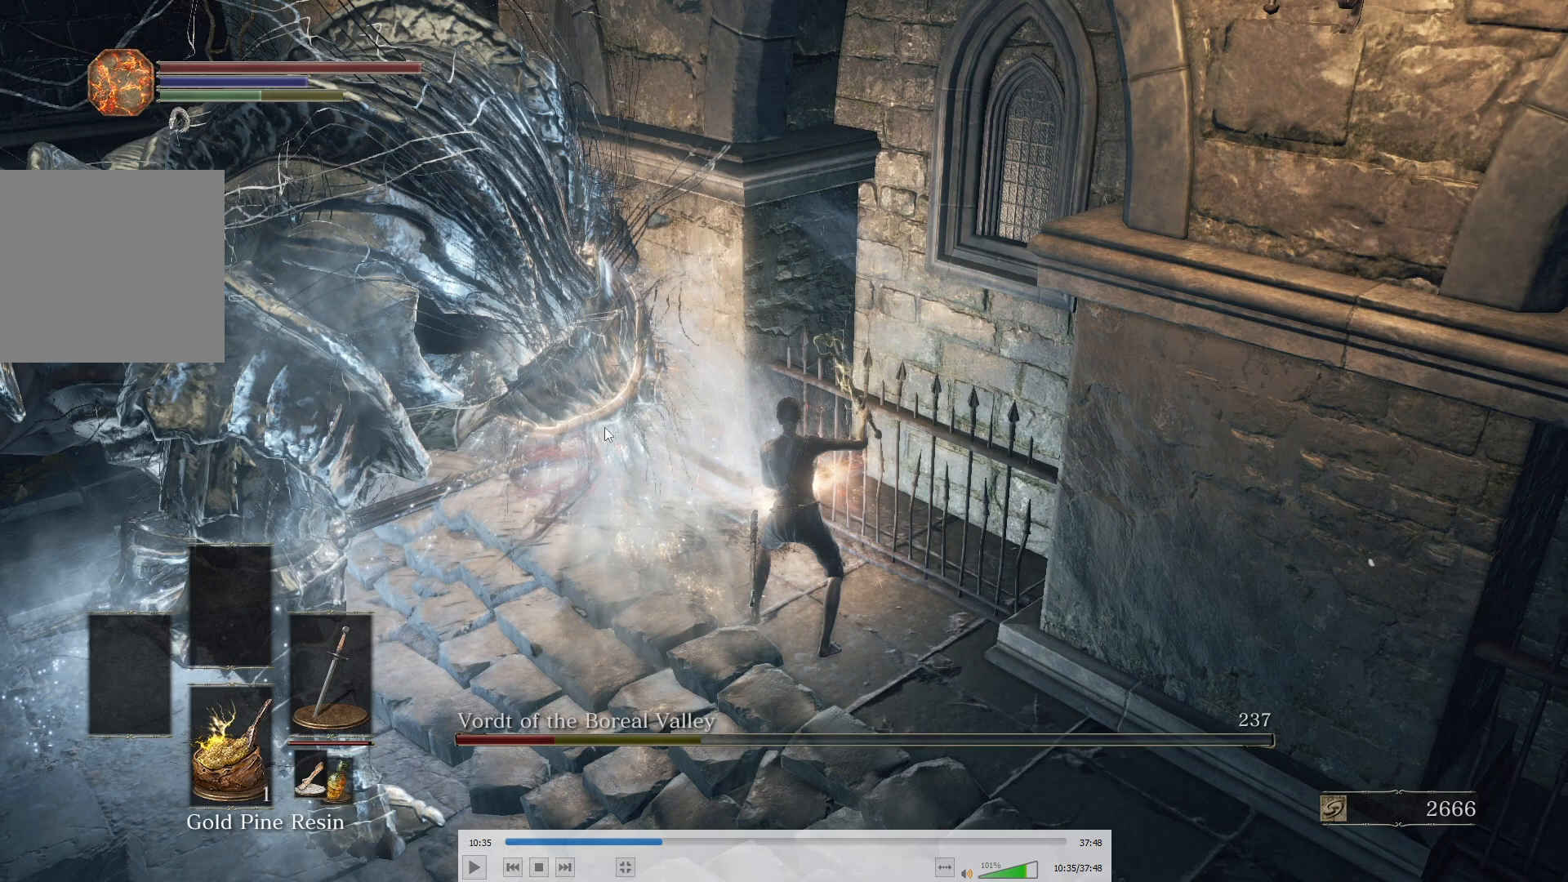
{"buttons": [], "left_stick": "up-left", "right_stick": "center", "events": []}
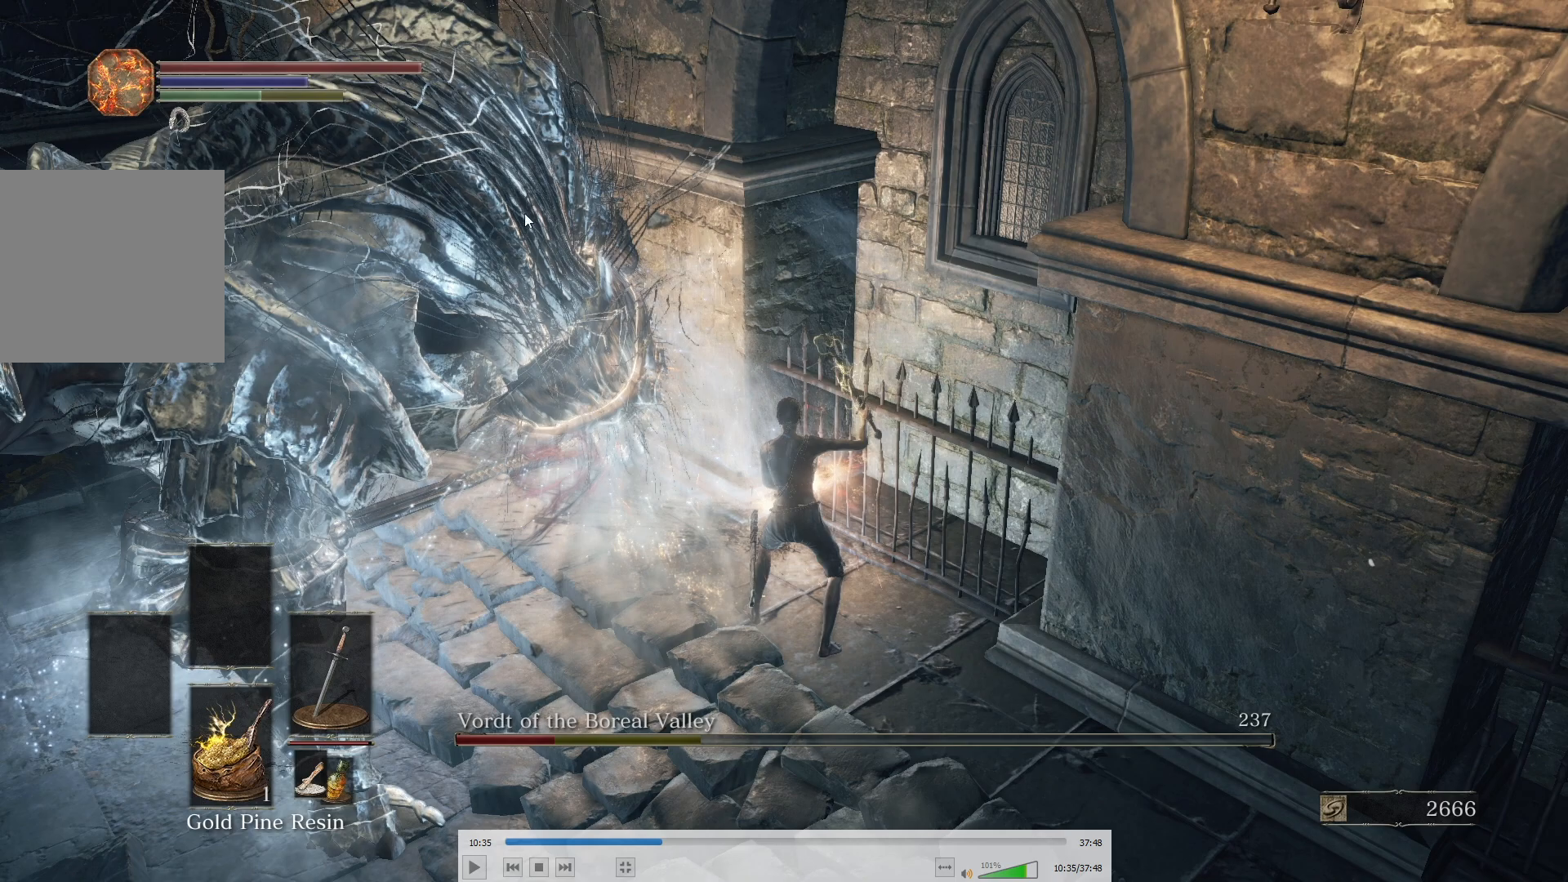
{"buttons": [], "left_stick": "up-left", "right_stick": "center", "events": []}
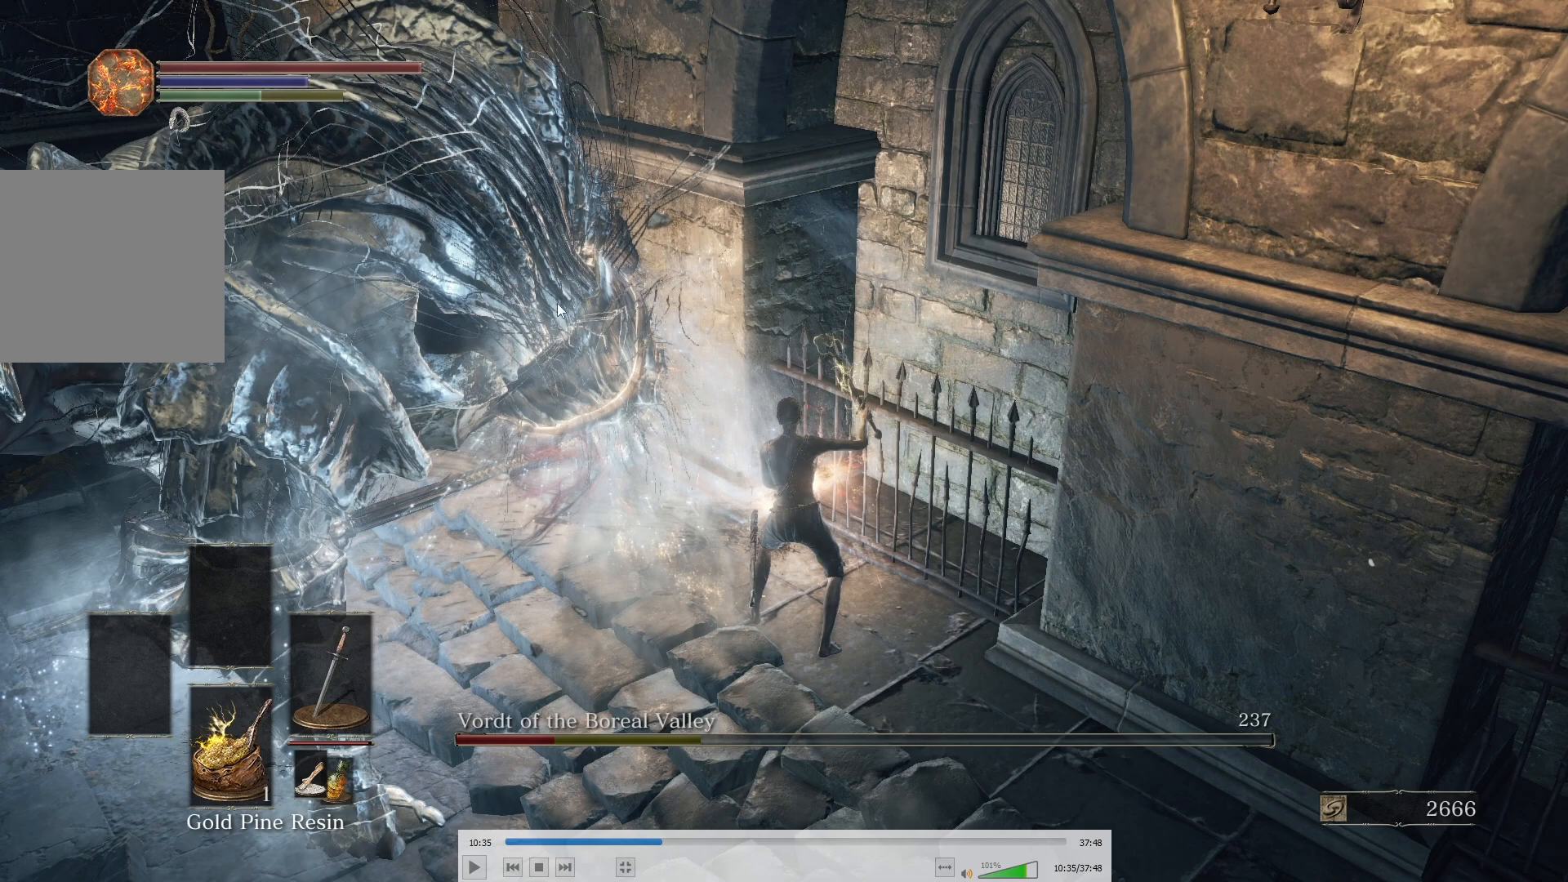
{"buttons": [], "left_stick": "up-left", "right_stick": "center", "events": []}
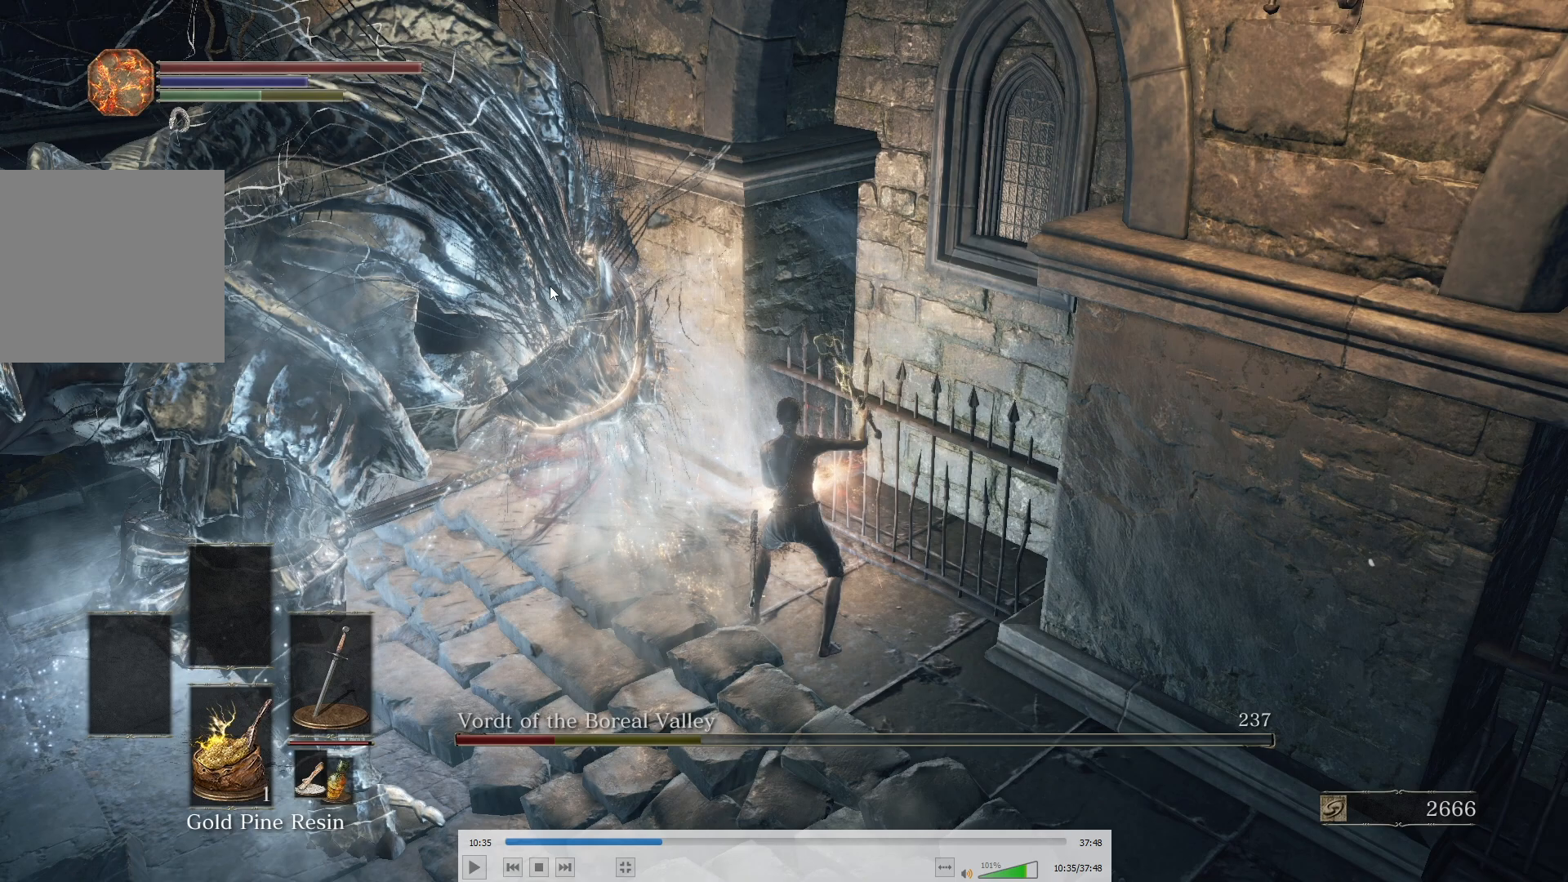
{"buttons": [], "left_stick": "up-left", "right_stick": "center", "events": []}